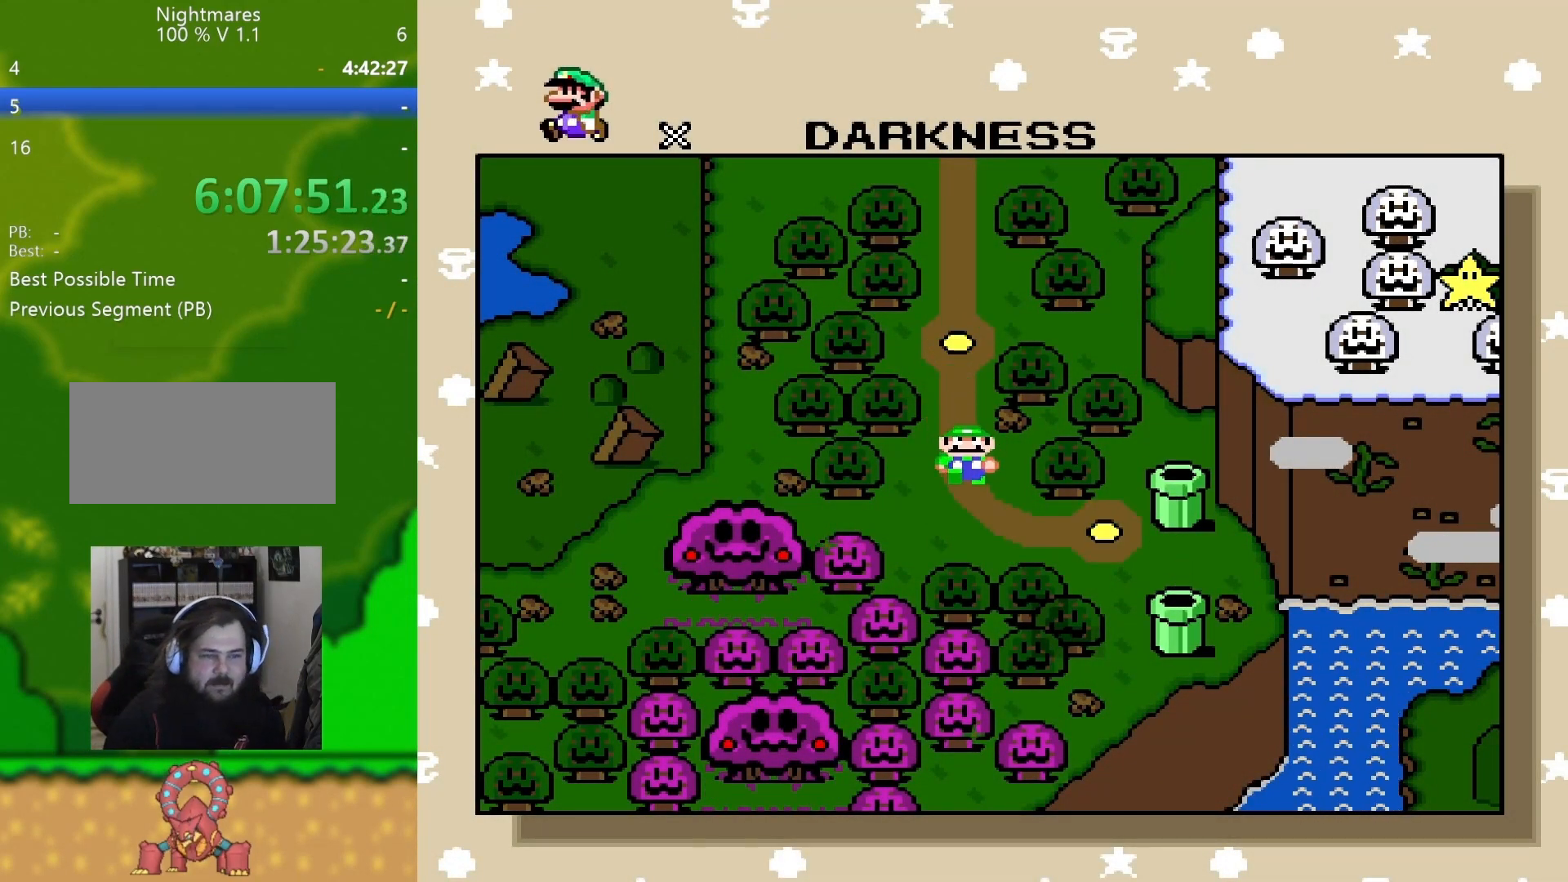
Gameplay with a controller (Nintendo layout); each line is a JSON object with the inputs held at the frame after it. "events" lists button and stick changes between this image and that frame as [ms after this image, input, new state], when the widget could be followed in between. Not read: L3 R3.
{"buttons": ["B"], "events": [[334, "B", "down"], [367, "B", "up"], [484, "B", "down"]]}
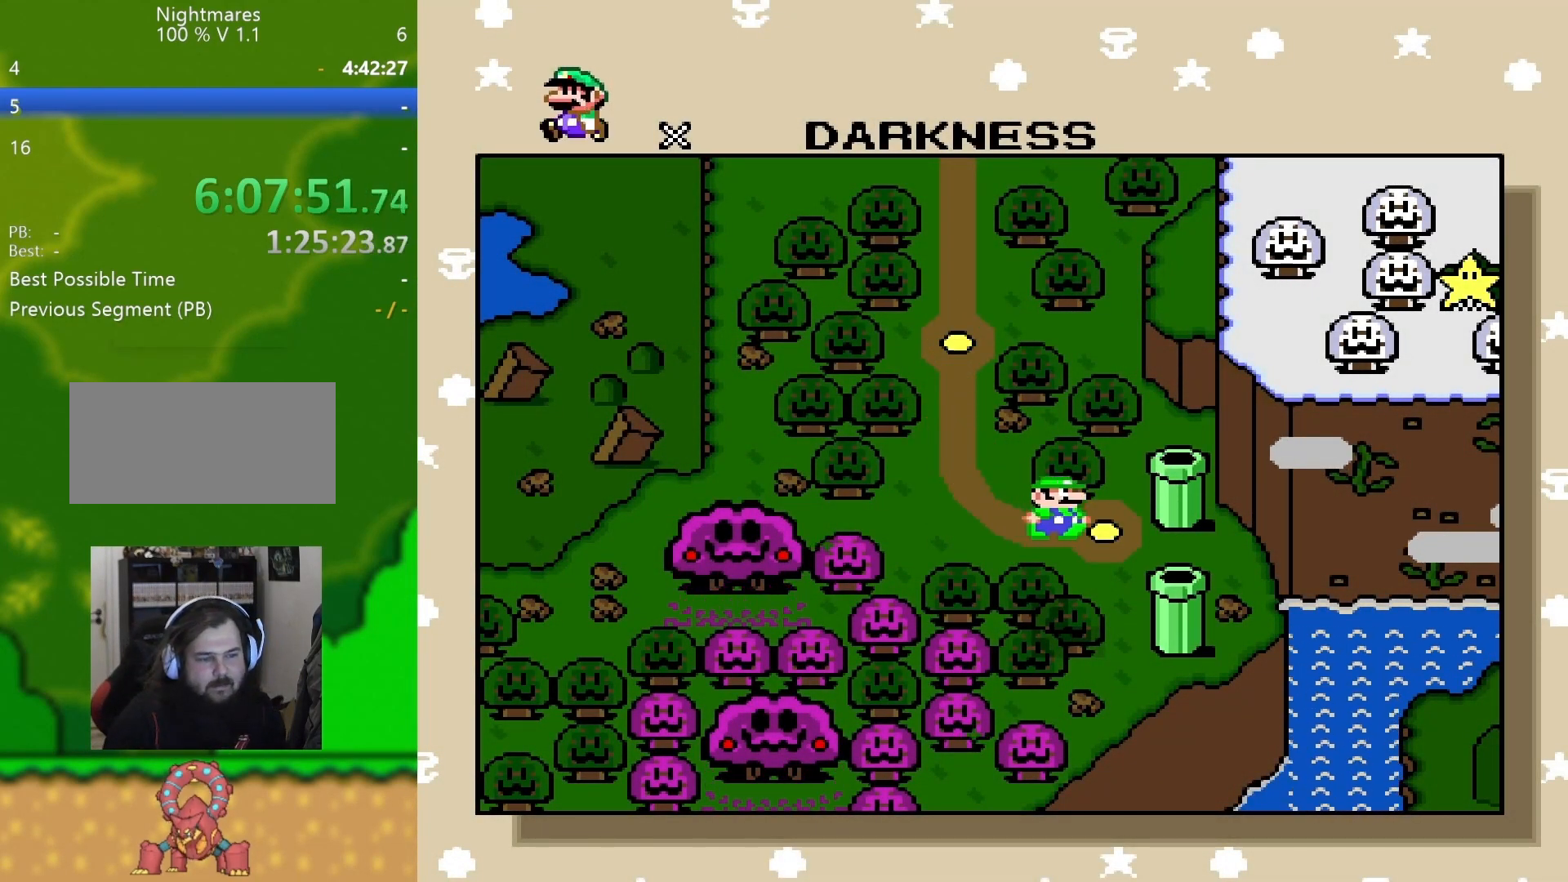
{"buttons": [], "events": [[67, "B", "up"], [184, "B", "down"], [234, "B", "up"], [434, "B", "down"], [501, "B", "up"]]}
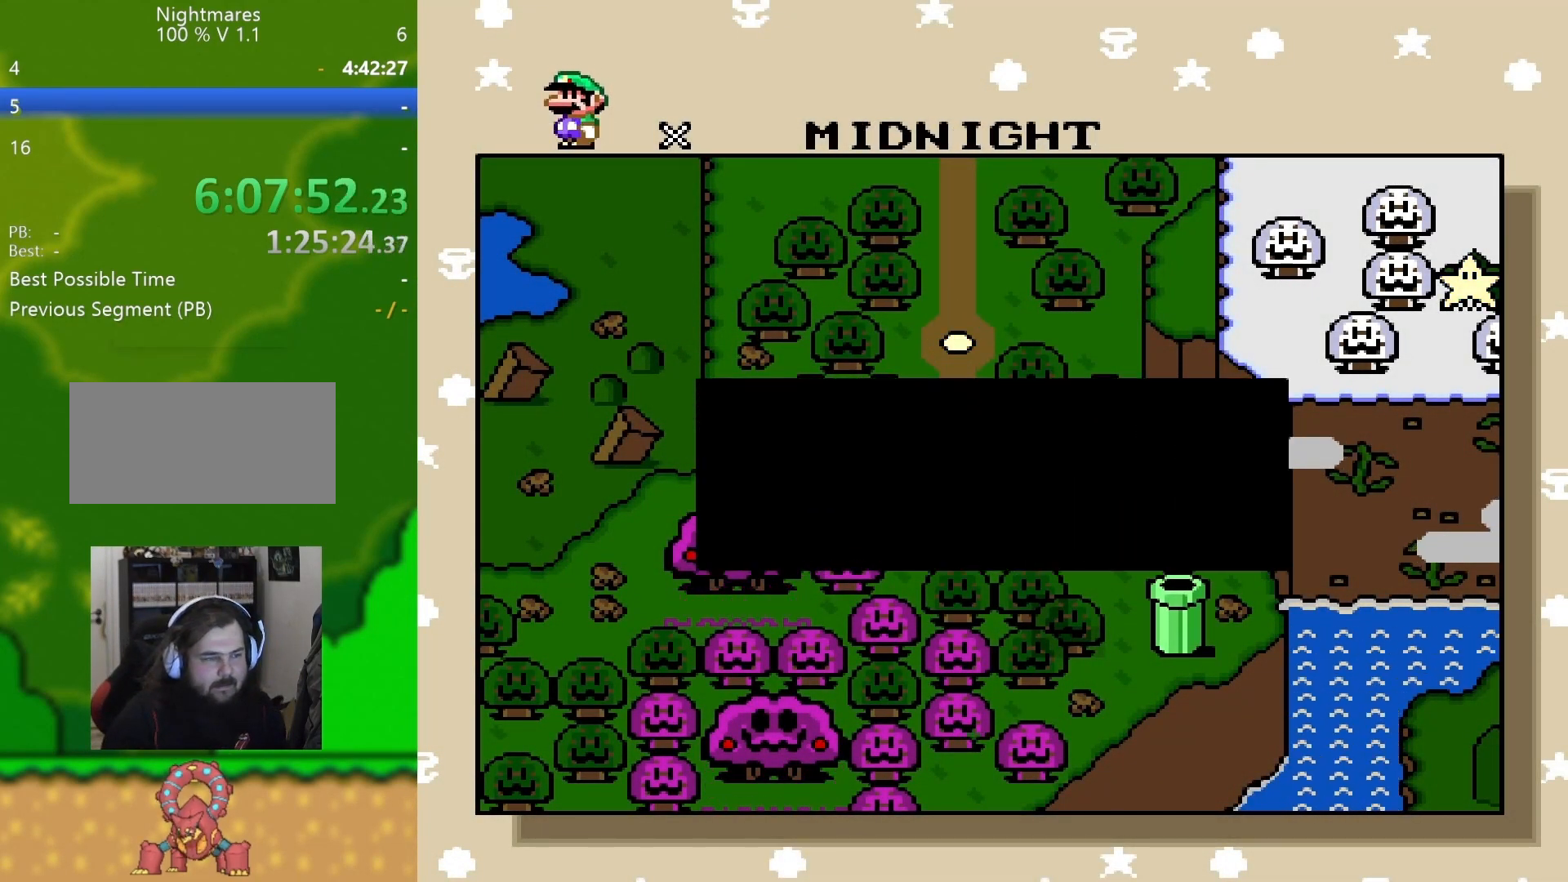
{"buttons": [], "events": [[216, "B", "down"], [266, "B", "up"]]}
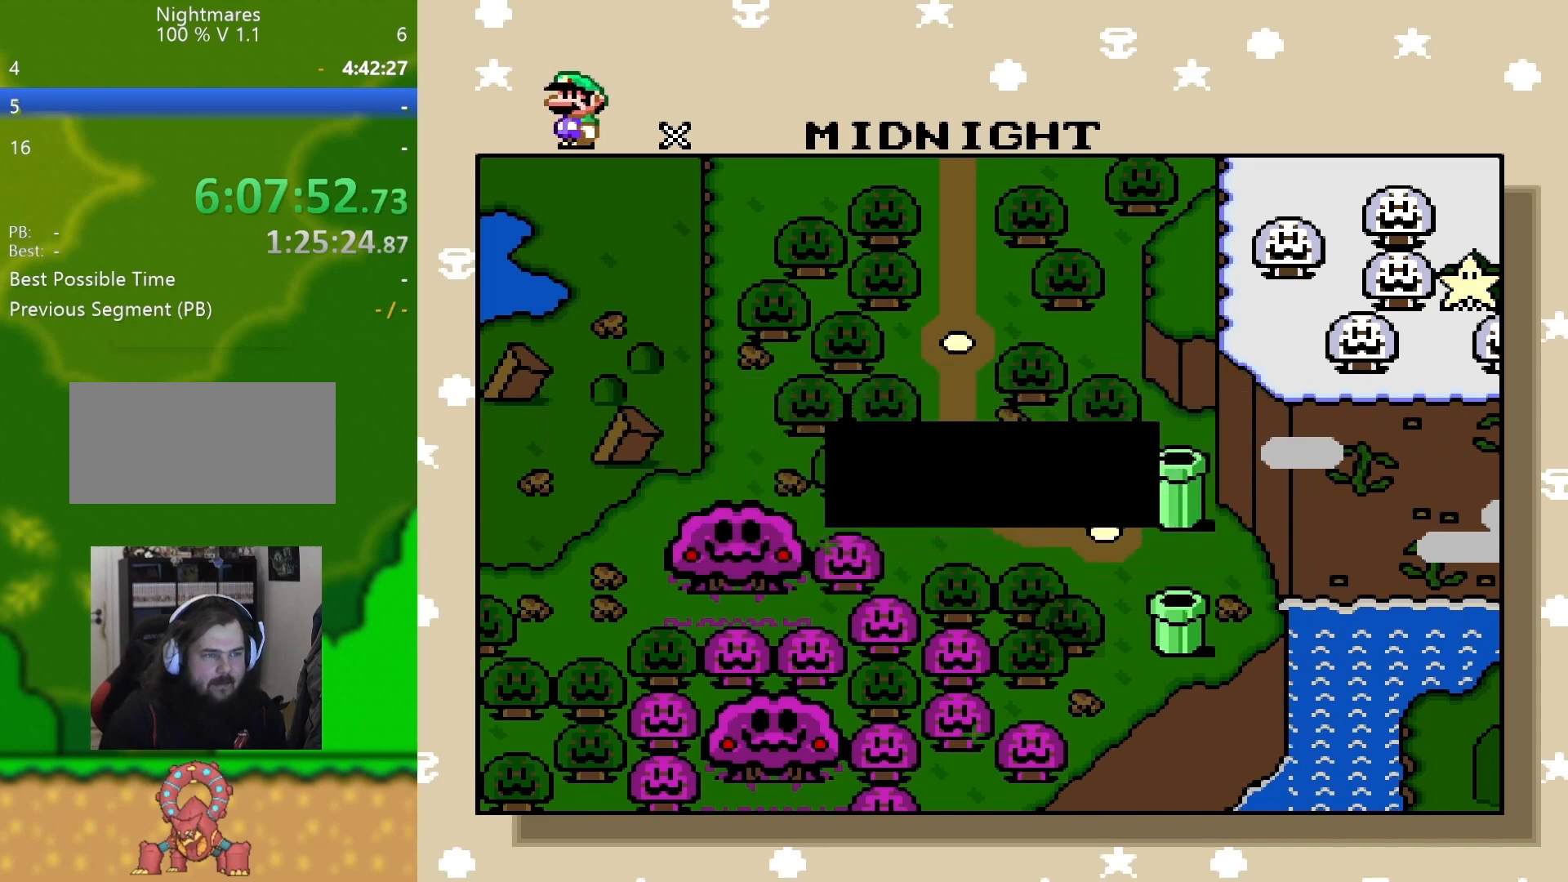
{"buttons": [], "events": [[334, "B", "down"], [400, "B", "up"]]}
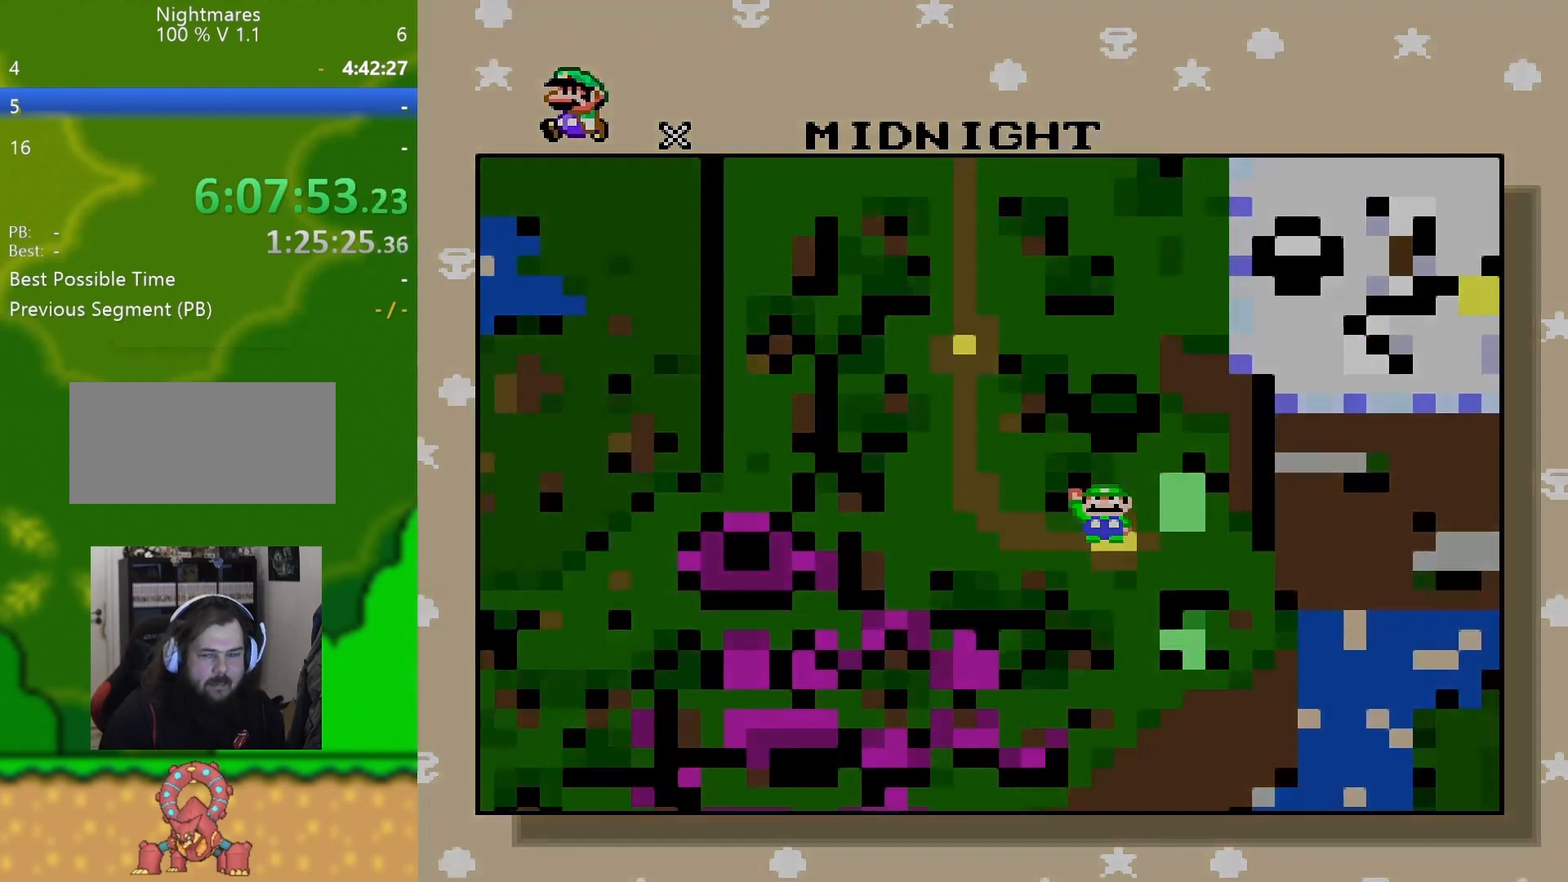
{"buttons": [], "events": [[116, "B", "down"], [166, "B", "up"]]}
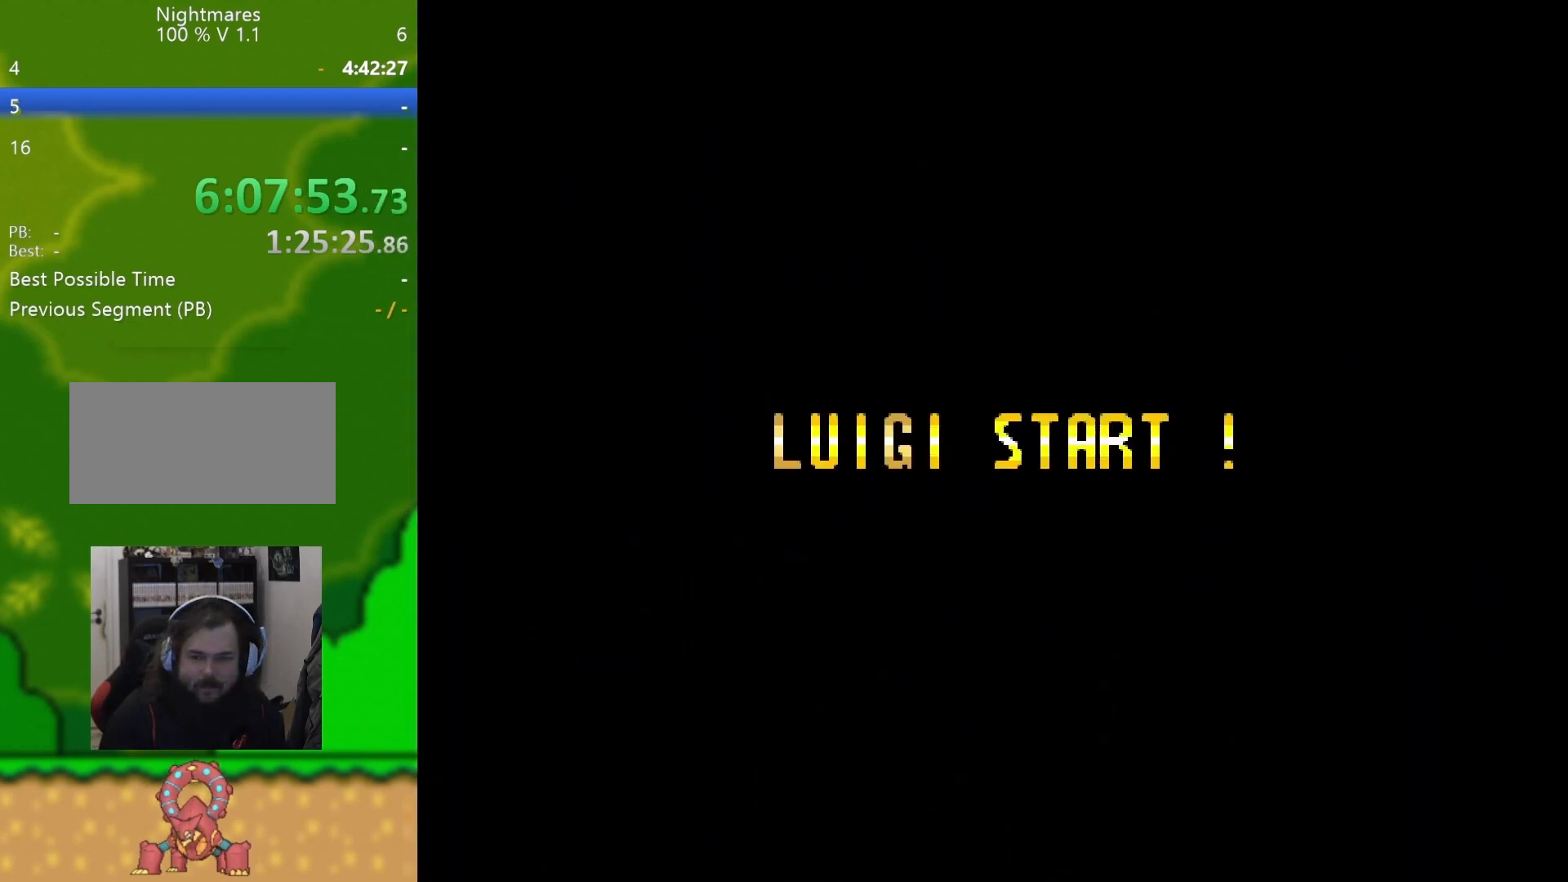
{"buttons": [], "events": []}
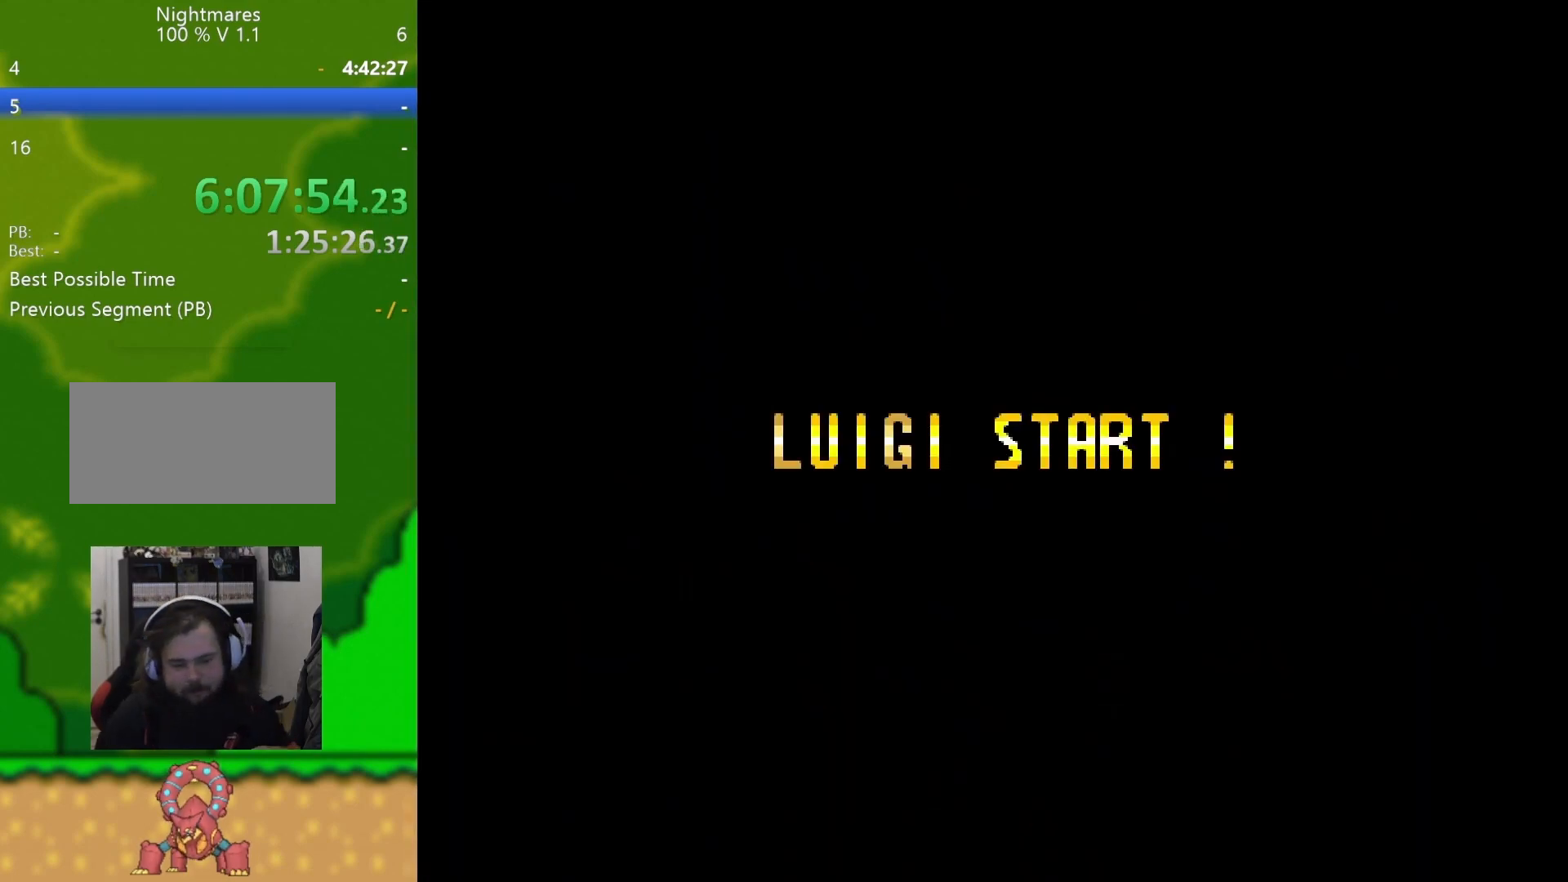
{"buttons": [], "events": []}
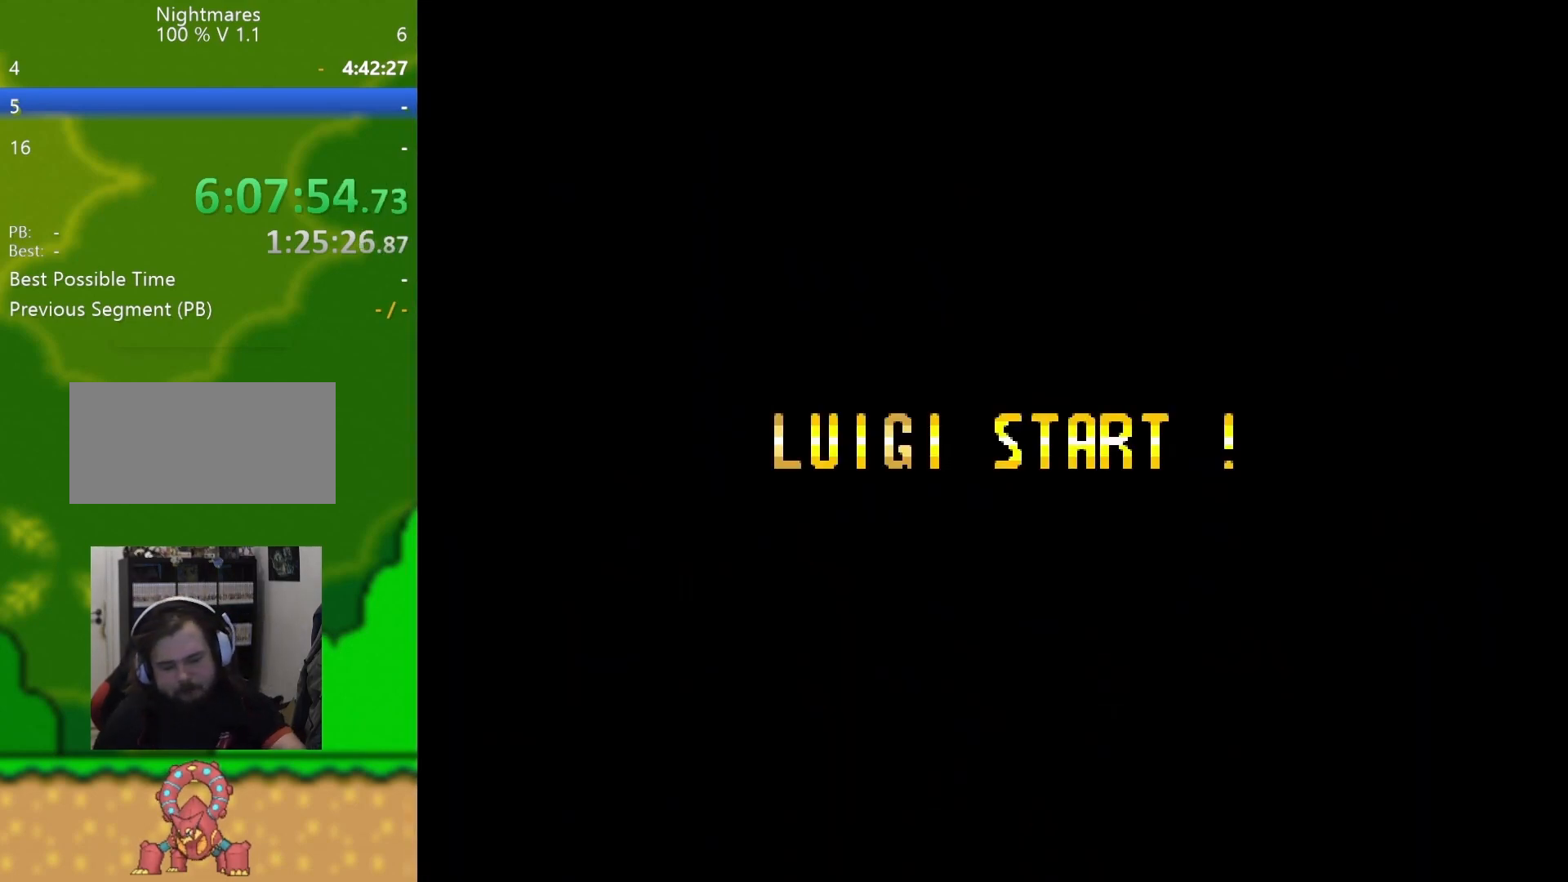
{"buttons": [], "events": []}
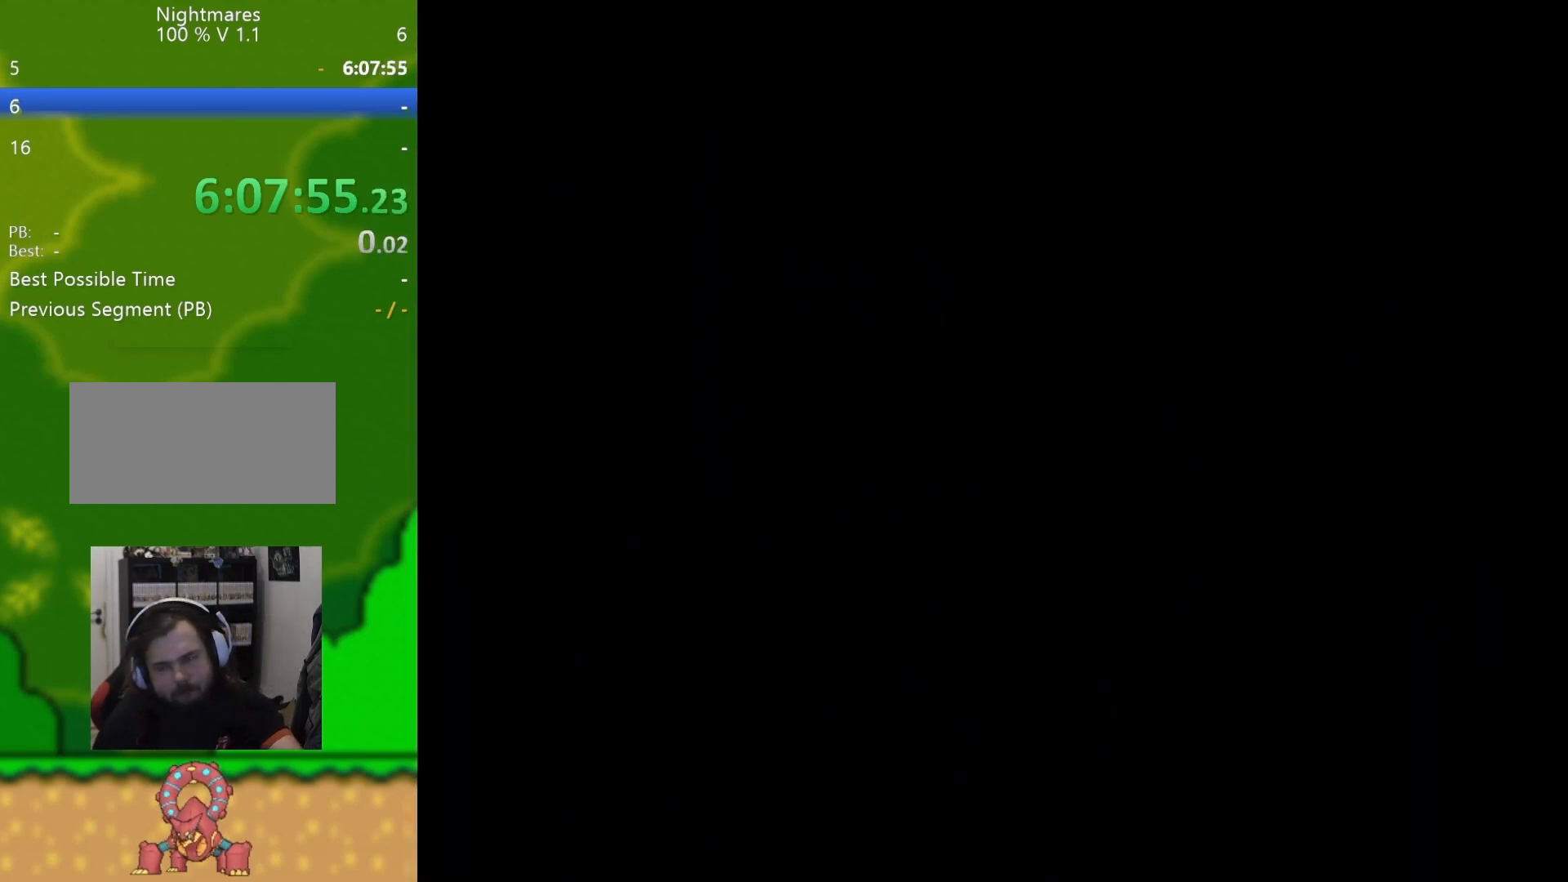
{"buttons": ["Y", "DPAD_RIGHT"], "events": [[133, "DPAD_RIGHT", "down"], [133, "Y", "down"]]}
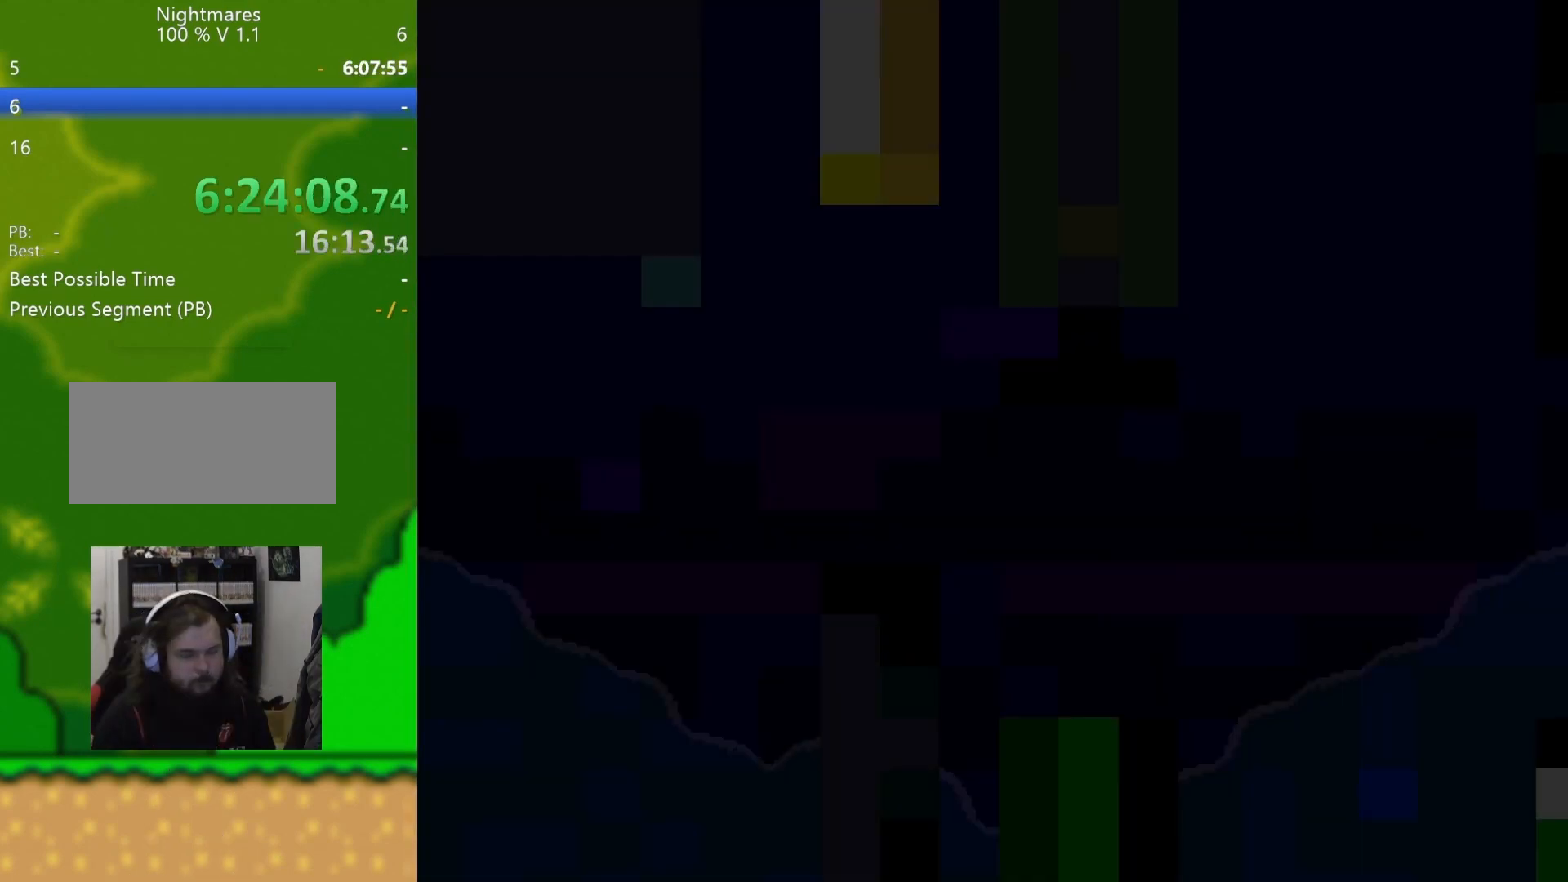
{"buttons": ["Y", "DPAD_RIGHT"], "events": []}
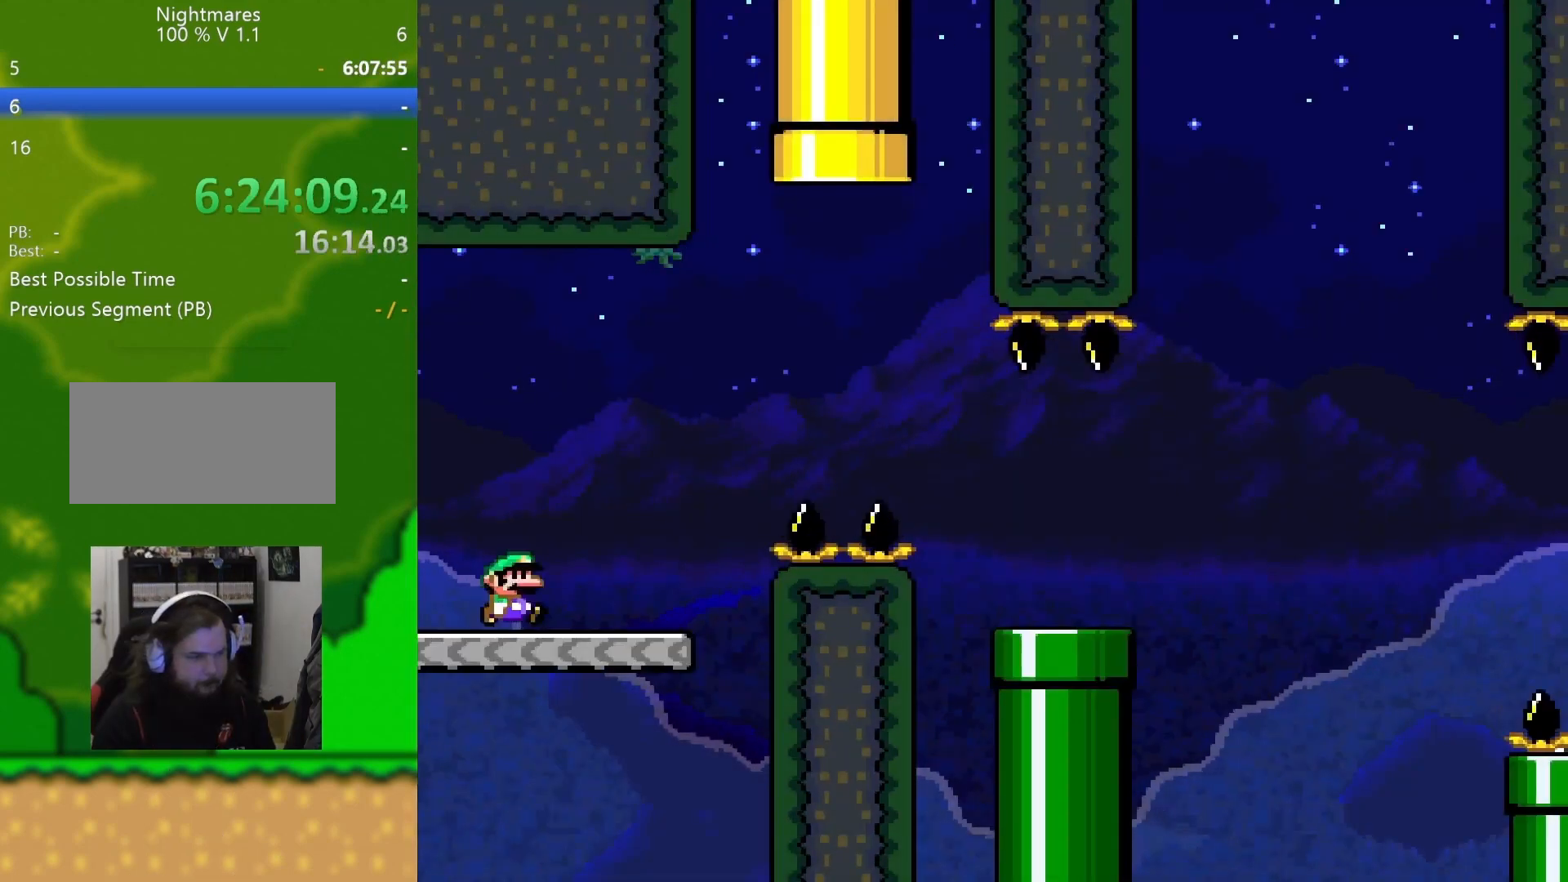
{"buttons": ["B", "Y", "DPAD_RIGHT"], "events": [[216, "B", "down"]]}
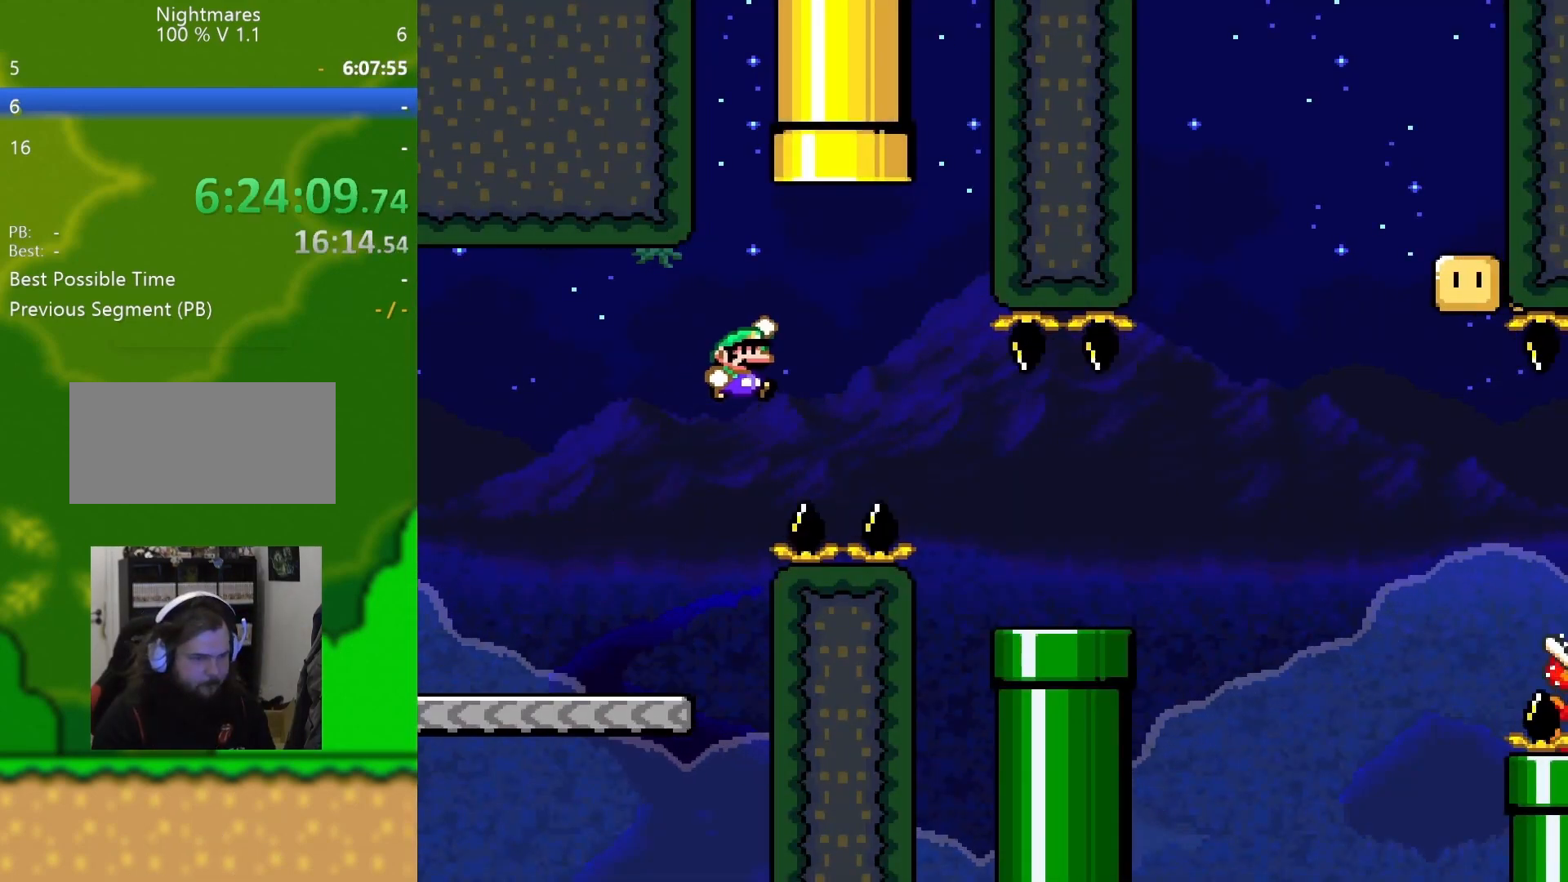
{"buttons": ["Y", "DPAD_RIGHT"], "events": [[83, "B", "up"]]}
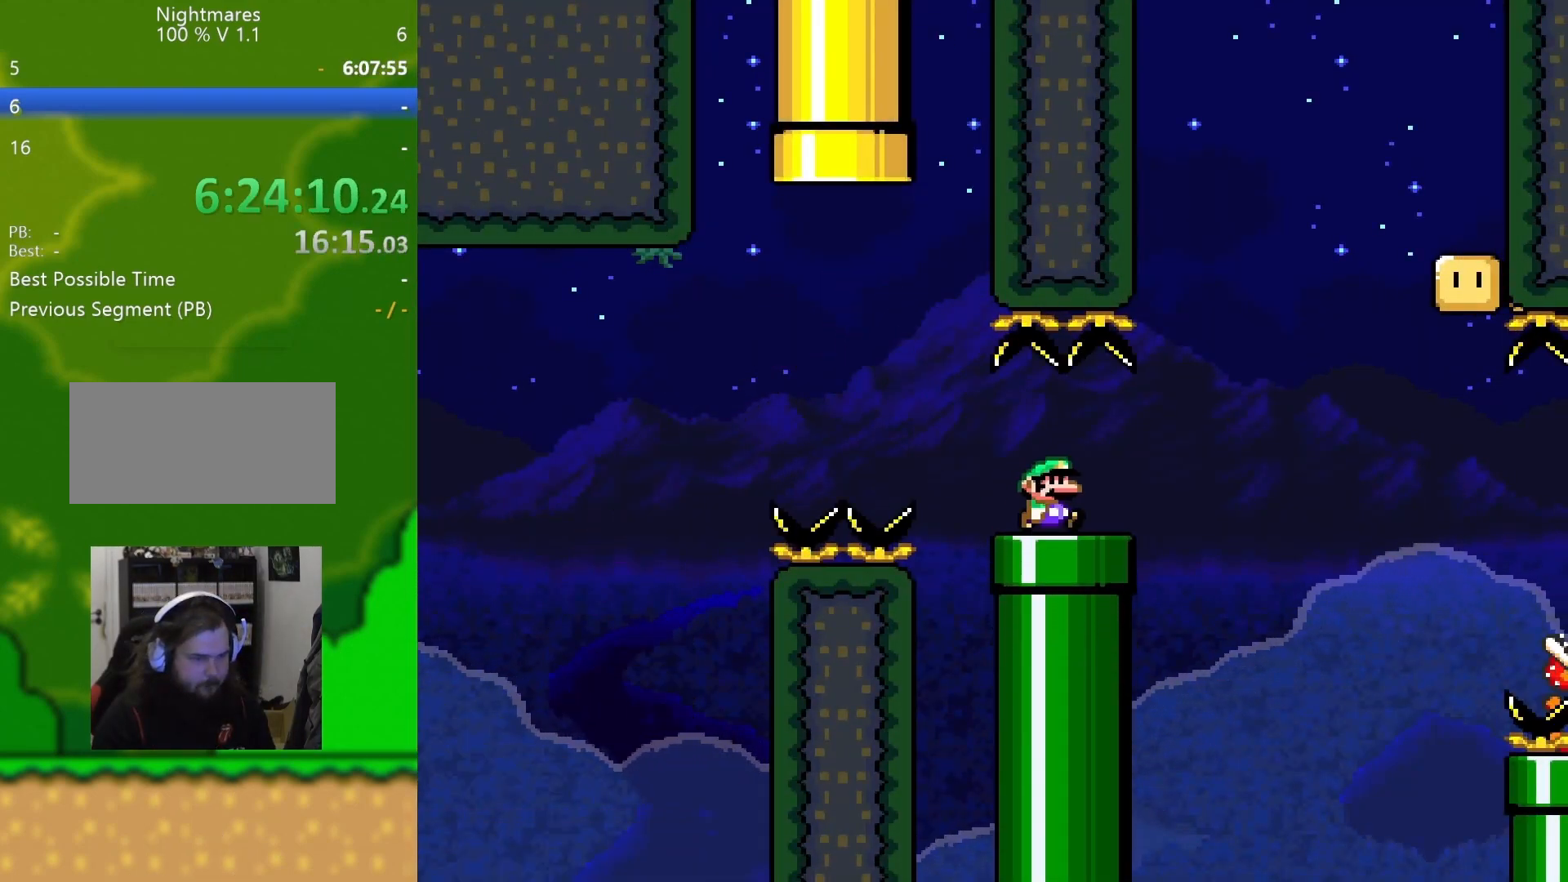
{"buttons": ["Y", "DPAD_RIGHT"], "events": [[83, "B", "down"], [500, "B", "up"]]}
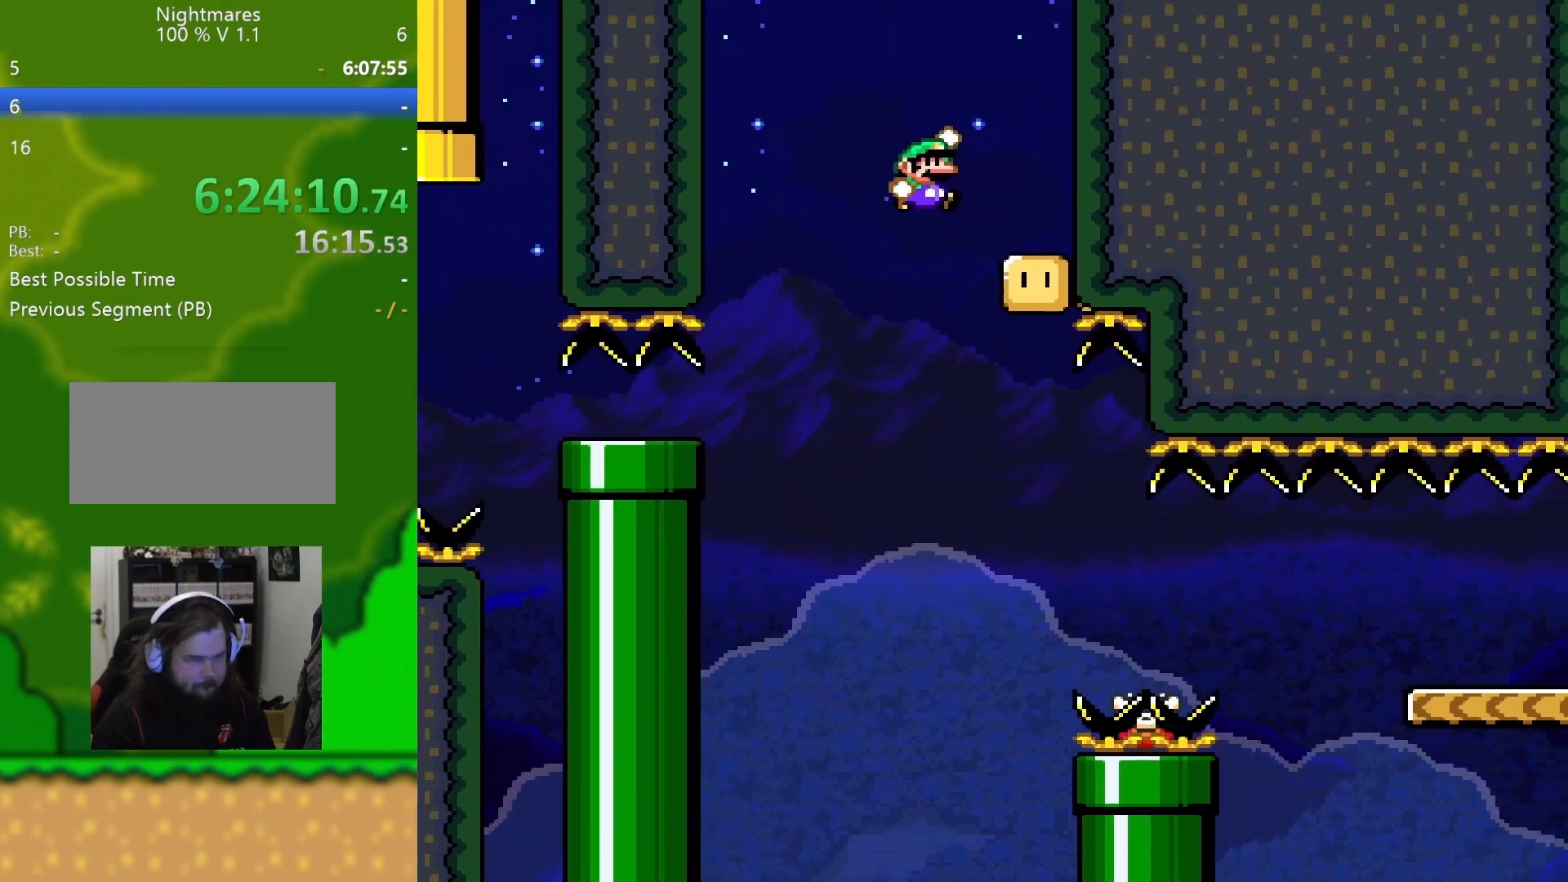
{"buttons": ["A", "X"], "events": [[150, "Y", "up"], [234, "DPAD_RIGHT", "up"], [317, "DPAD_LEFT", "down"], [334, "X", "down"], [350, "A", "down"], [484, "DPAD_LEFT", "up"]]}
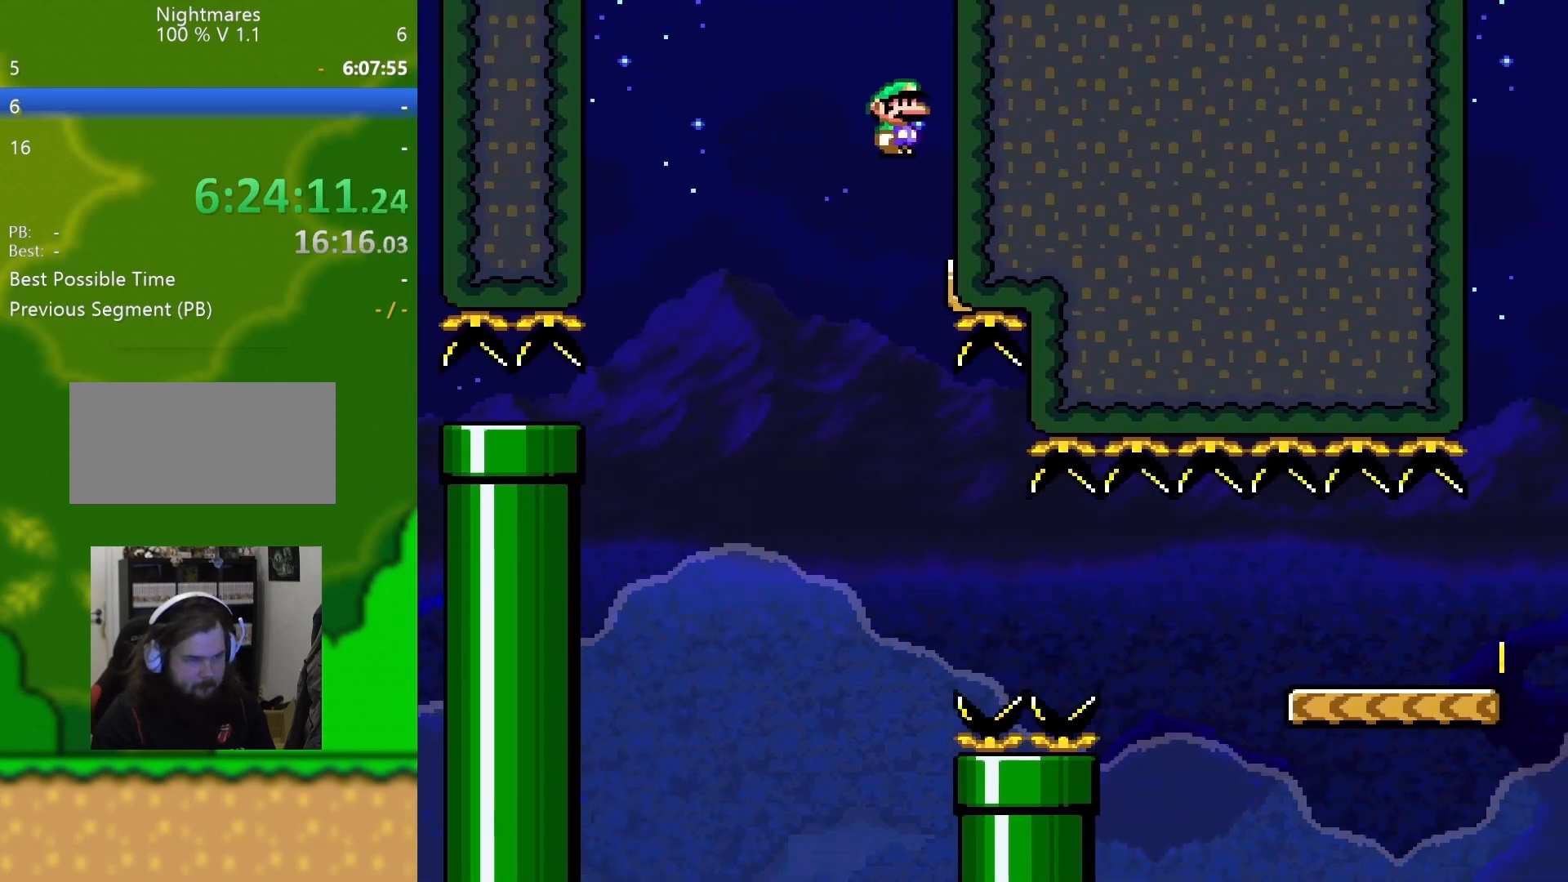
{"buttons": ["X", "DPAD_RIGHT"], "events": [[417, "DPAD_RIGHT", "down"], [467, "A", "up"]]}
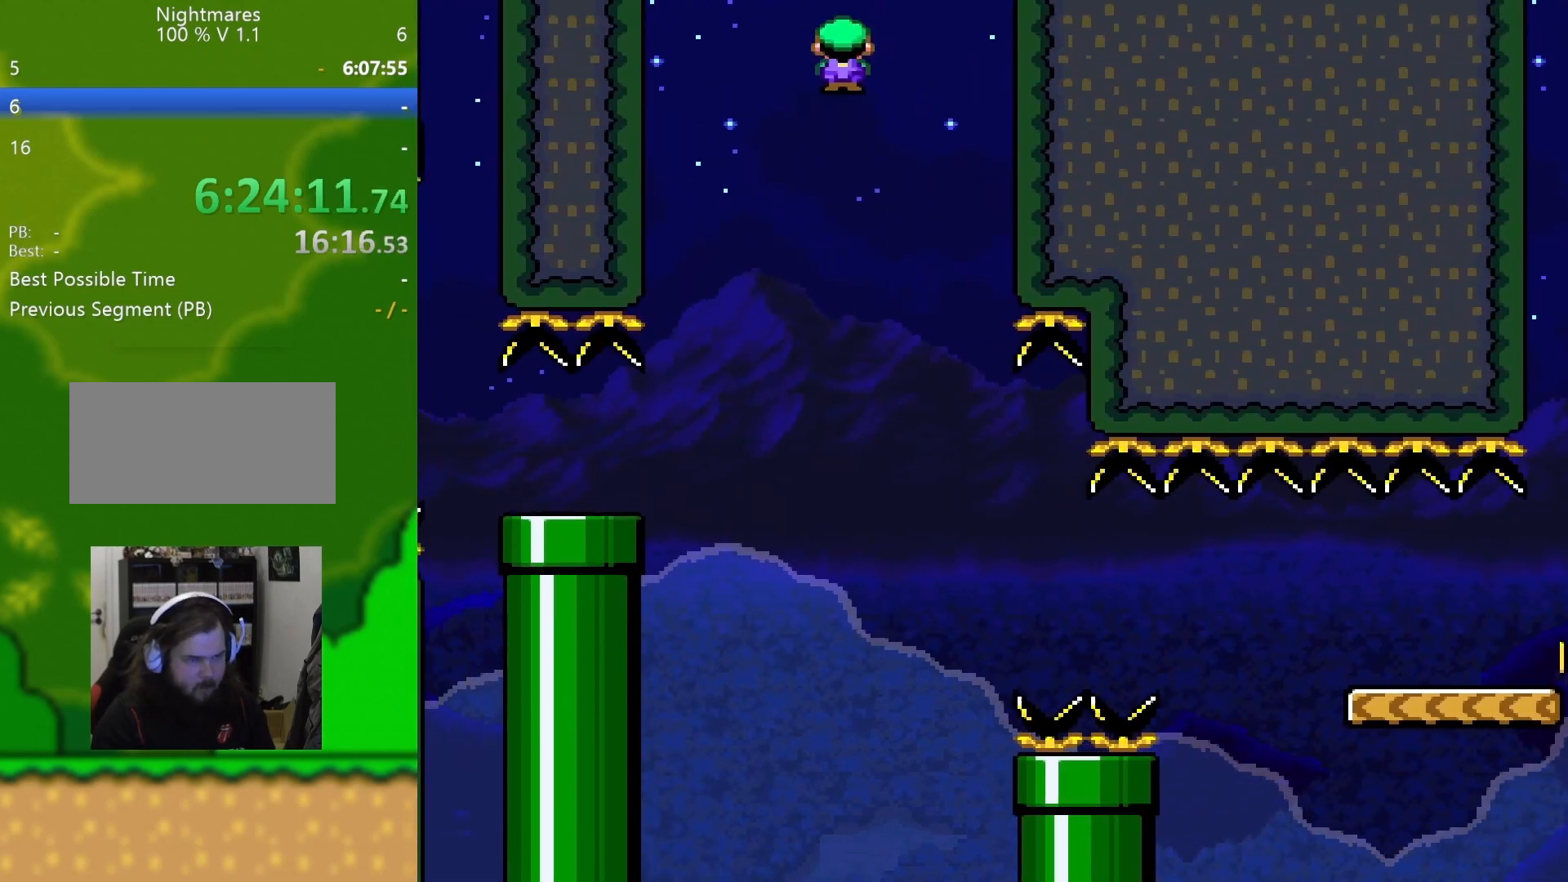
{"buttons": ["X", "DPAD_RIGHT"], "events": [[33, "DPAD_RIGHT", "up"], [134, "DPAD_RIGHT", "down"]]}
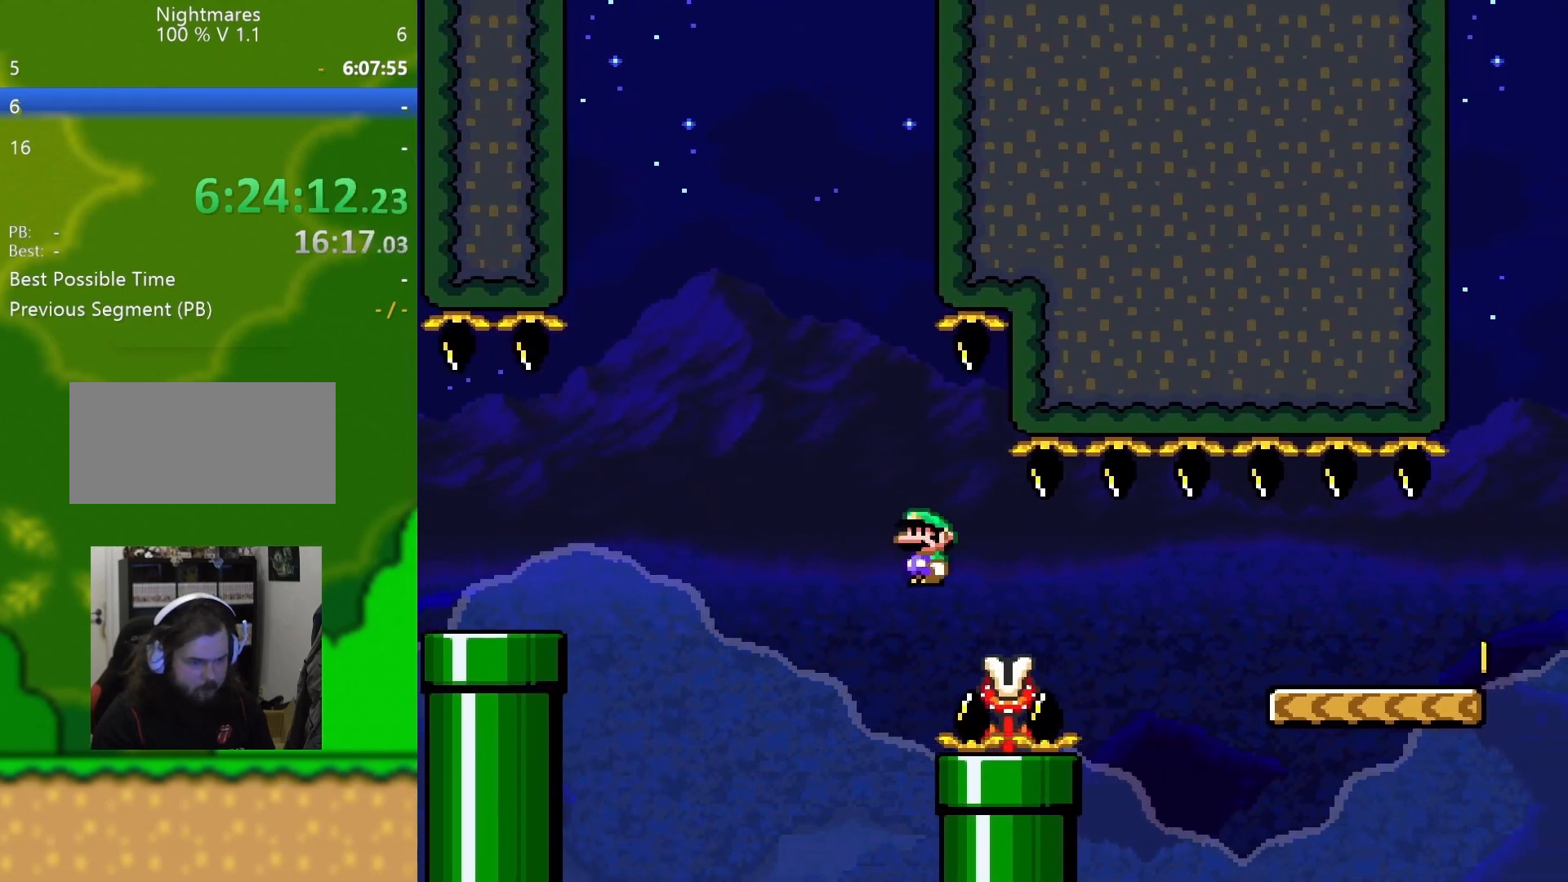
{"buttons": ["X", "DPAD_RIGHT"], "events": [[83, "A", "down"], [450, "A", "up"]]}
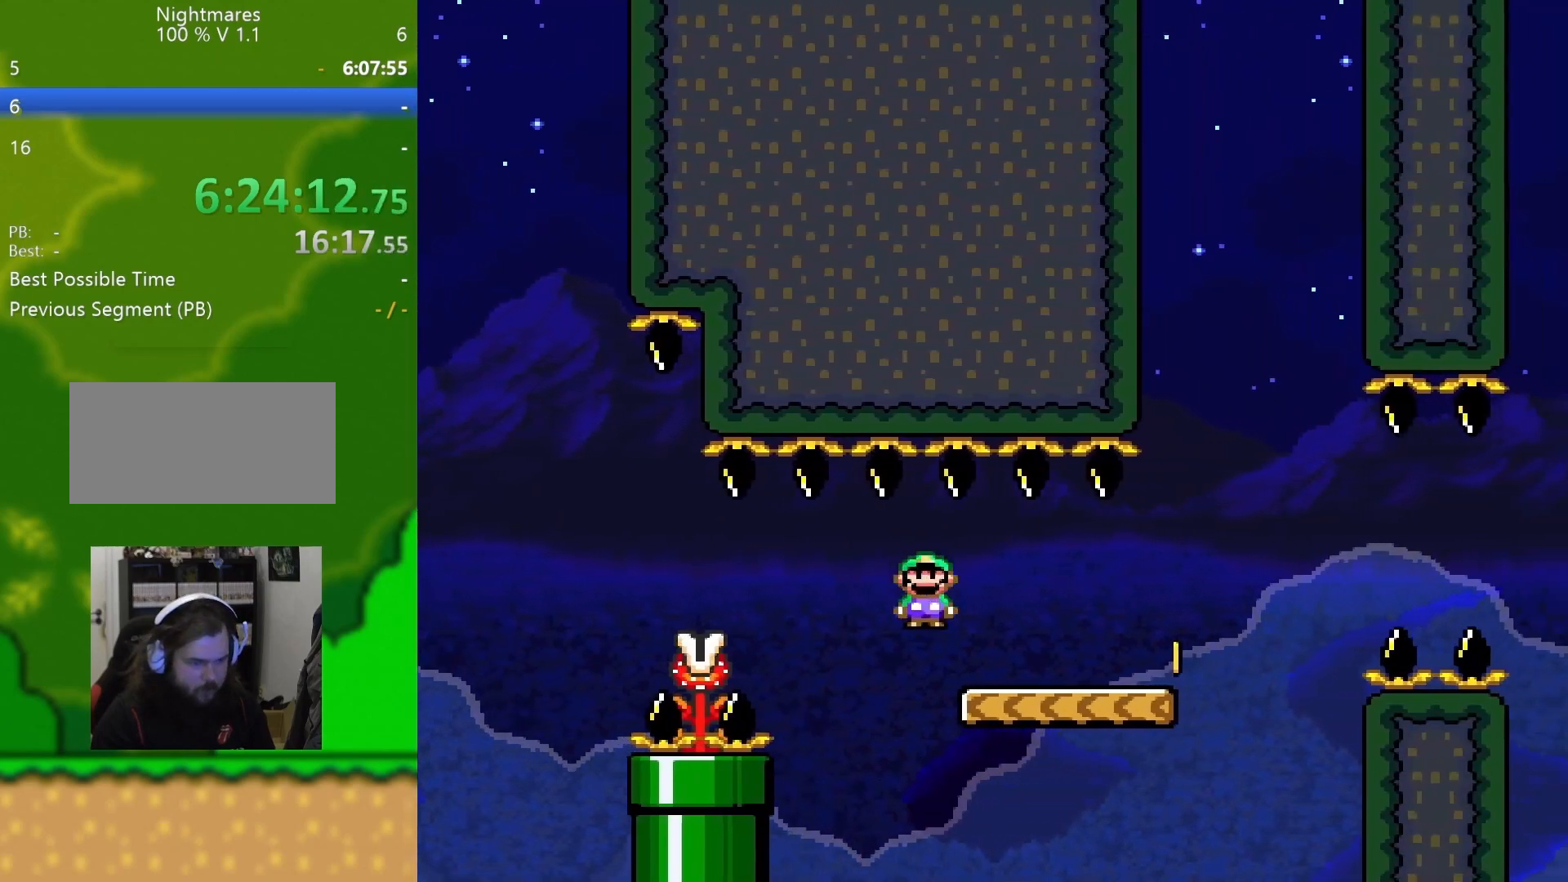
{"buttons": ["B", "Y", "DPAD_RIGHT"], "events": [[17, "X", "up"], [117, "Y", "down"], [250, "B", "down"]]}
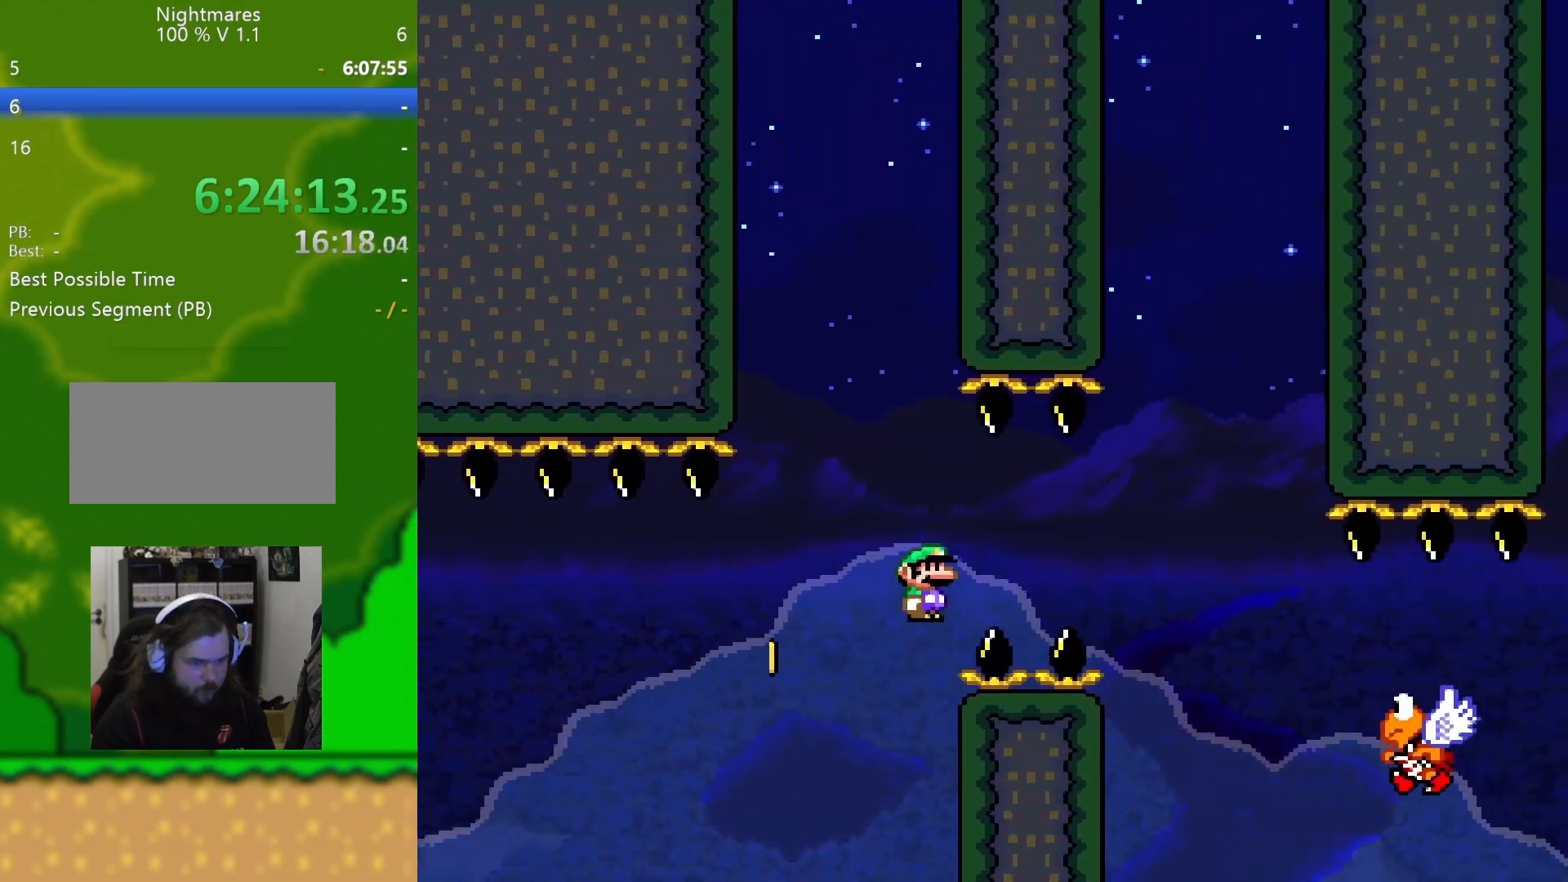
{"buttons": ["Y", "DPAD_RIGHT"], "events": [[33, "B", "up"], [150, "B", "down"], [417, "B", "up"]]}
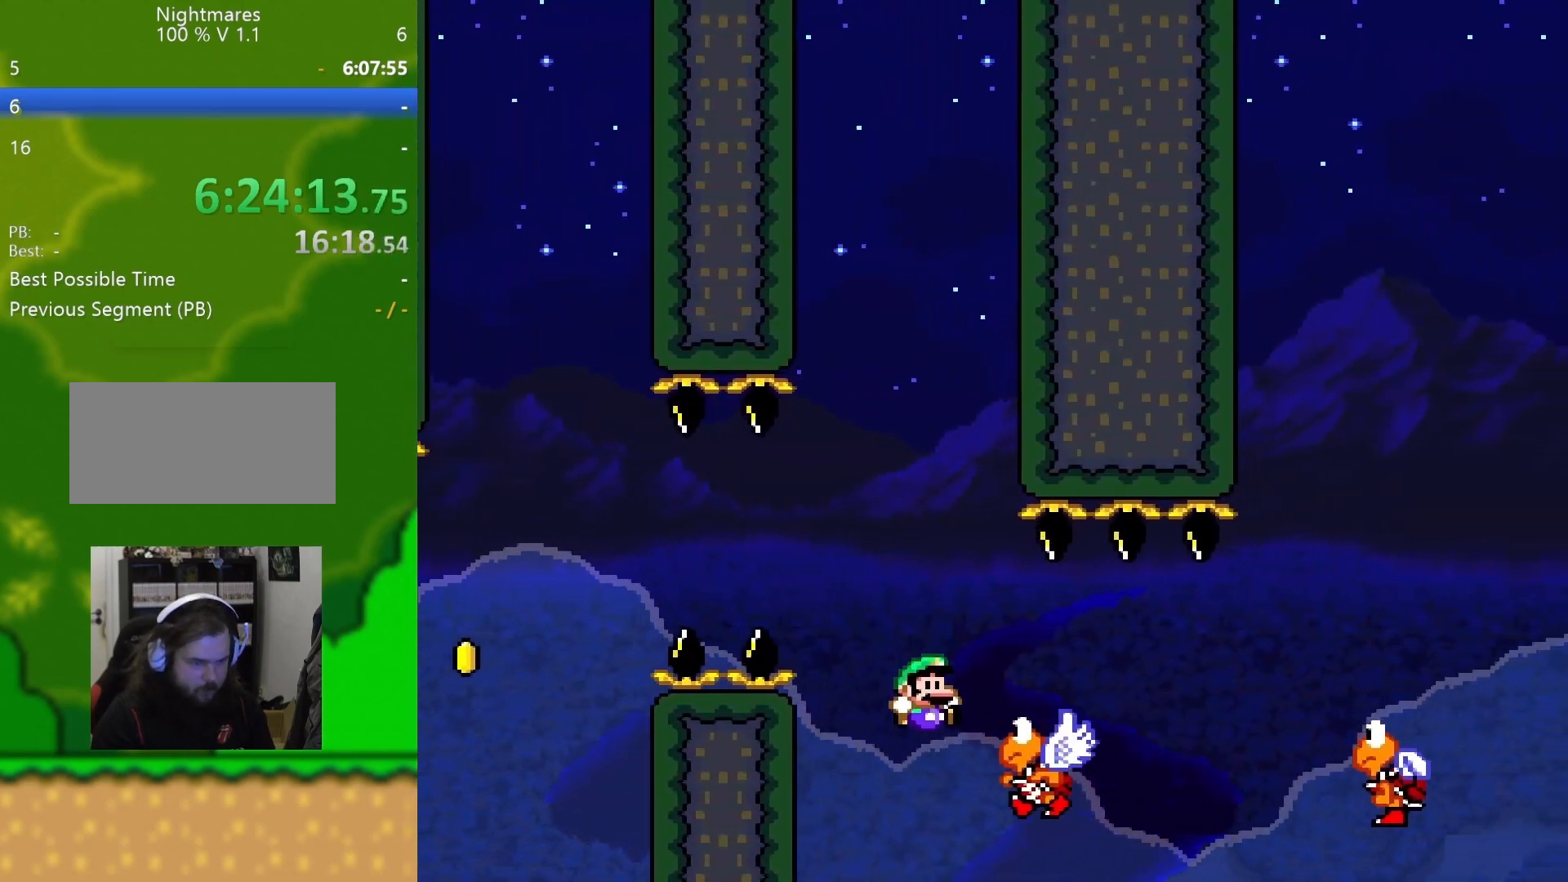
{"buttons": ["B", "Y", "DPAD_RIGHT"], "events": [[83, "B", "down"]]}
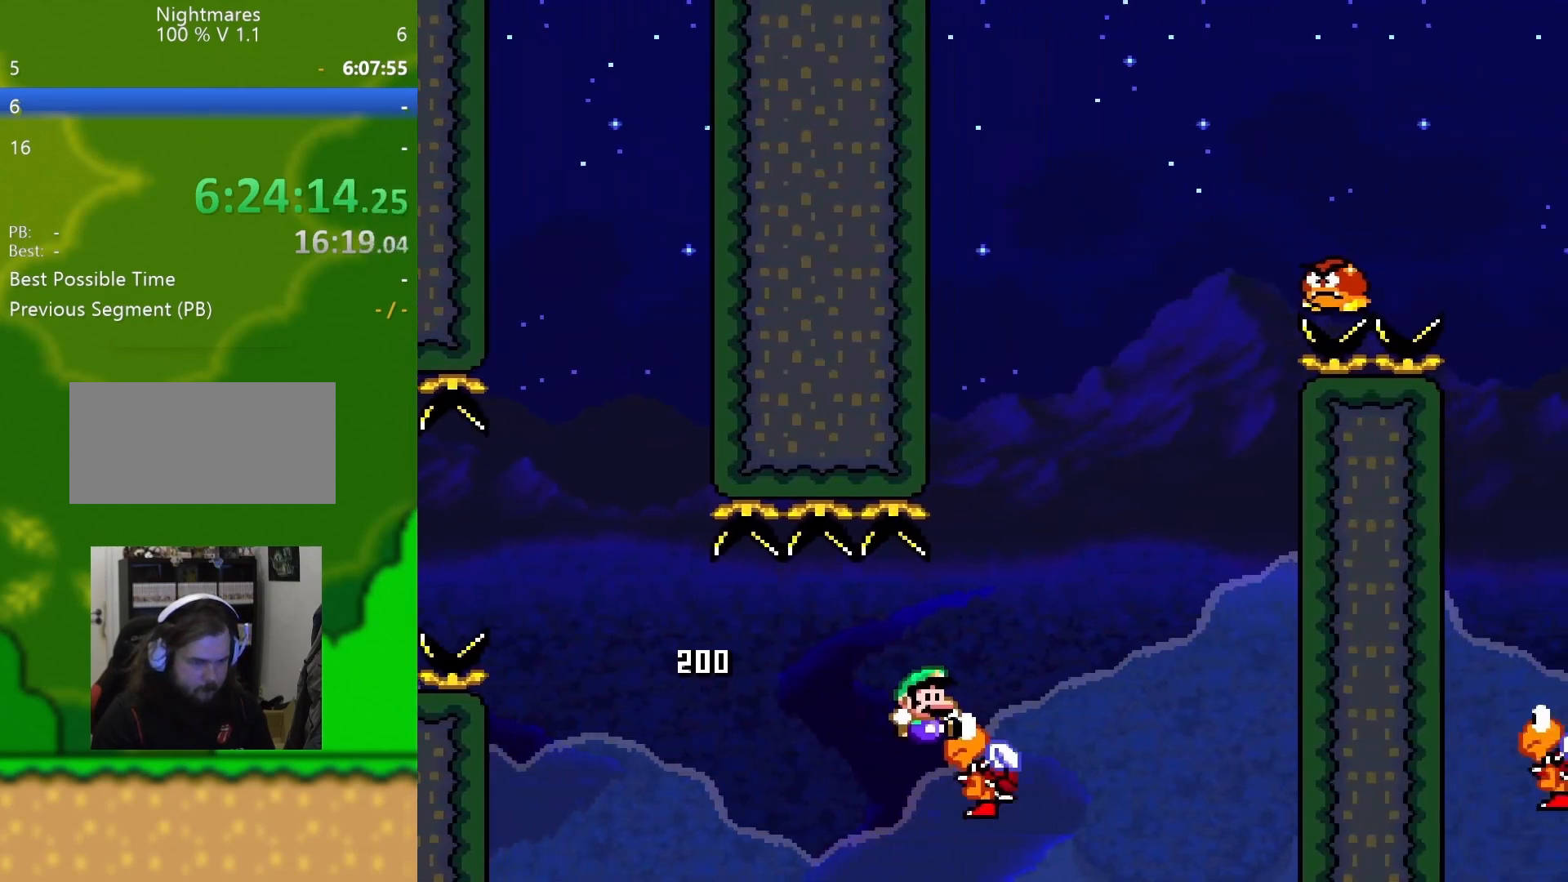
{"buttons": ["B", "Y", "DPAD_RIGHT"], "events": [[283, "DPAD_DOWN", "down"], [283, "DPAD_LEFT", "down"], [283, "DPAD_RIGHT", "up"], [350, "DPAD_DOWN", "up"], [450, "DPAD_UP", "down"], [467, "DPAD_LEFT", "up"], [467, "DPAD_RIGHT", "down"], [467, "DPAD_UP", "up"]]}
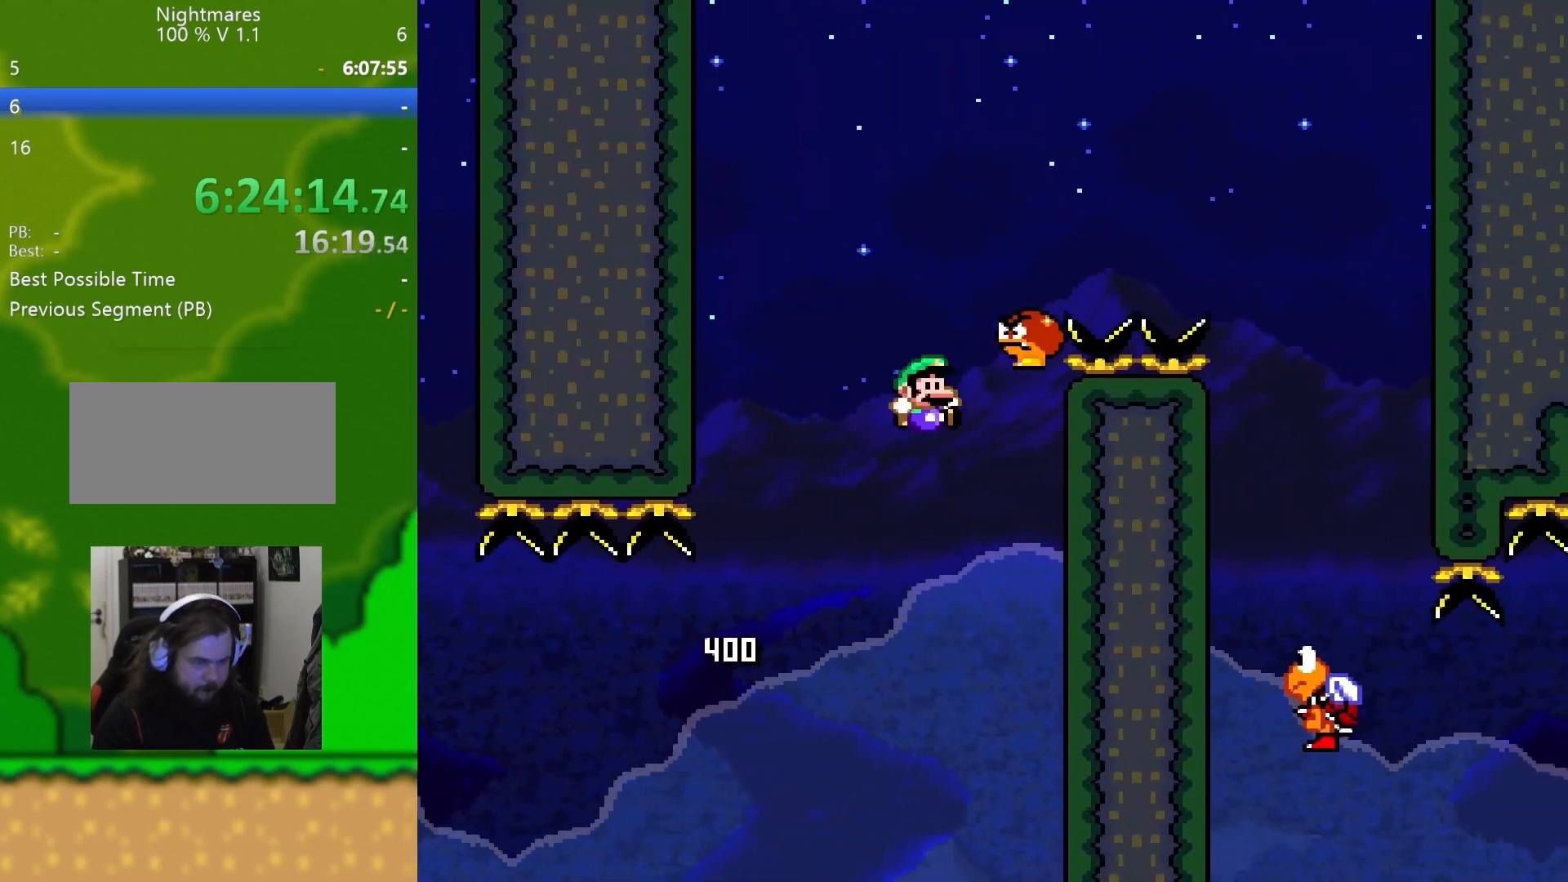
{"buttons": ["B", "Y", "DPAD_RIGHT"], "events": []}
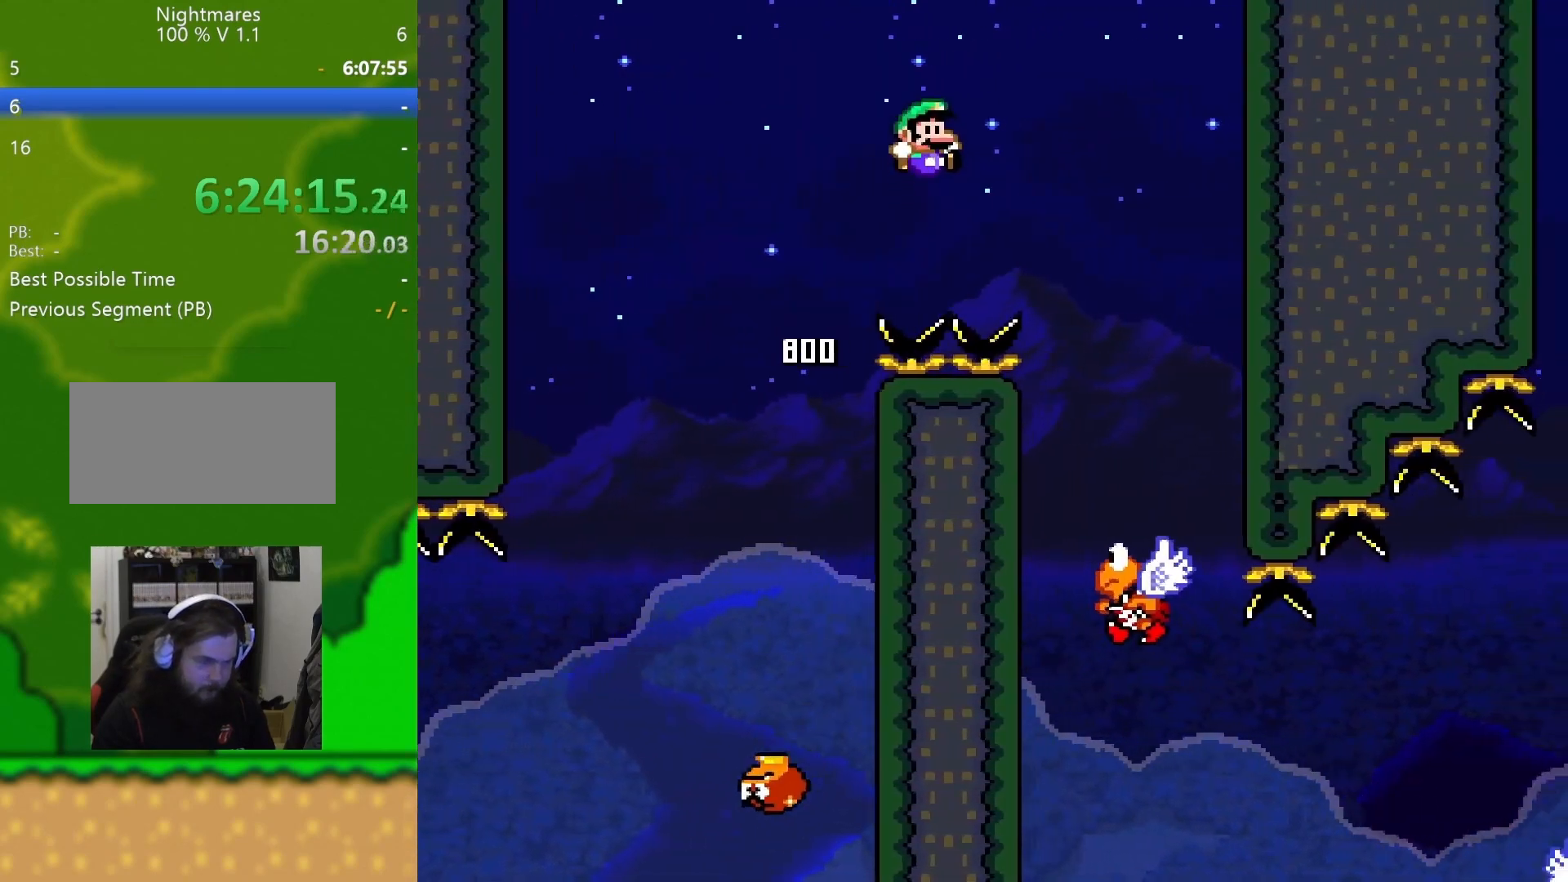
{"buttons": ["B", "Y"], "events": [[166, "B", "up"], [283, "DPAD_RIGHT", "up"], [300, "DPAD_LEFT", "down"], [467, "B", "down"], [467, "DPAD_LEFT", "up"]]}
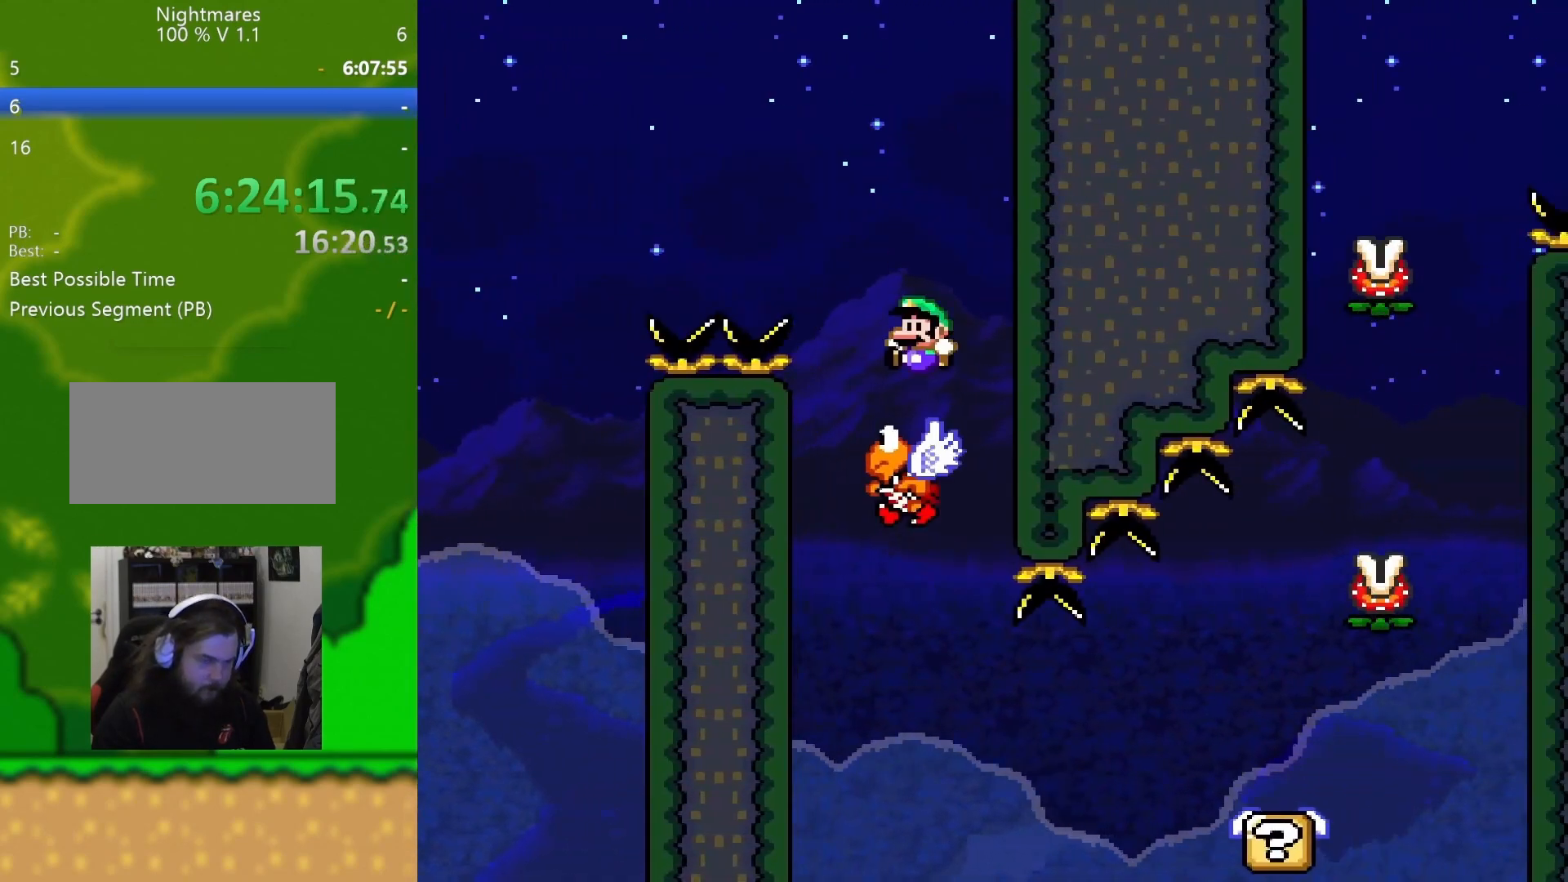
{"buttons": ["Y"], "events": [[334, "B", "up"]]}
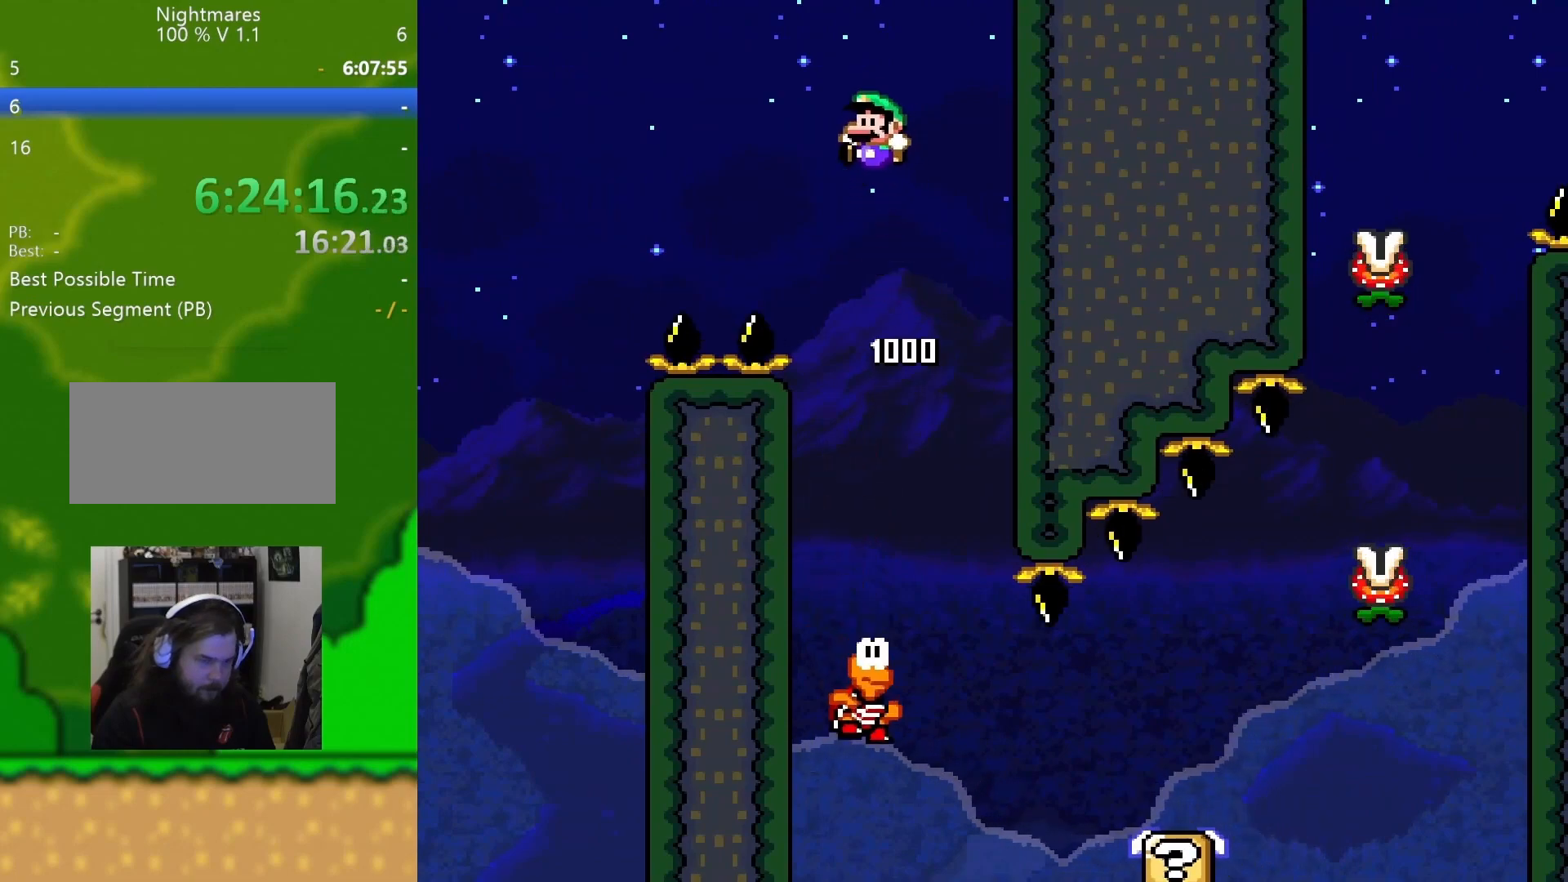
{"buttons": ["X", "DPAD_RIGHT"], "events": [[216, "DPAD_RIGHT", "down"], [300, "X", "down"], [300, "Y", "up"]]}
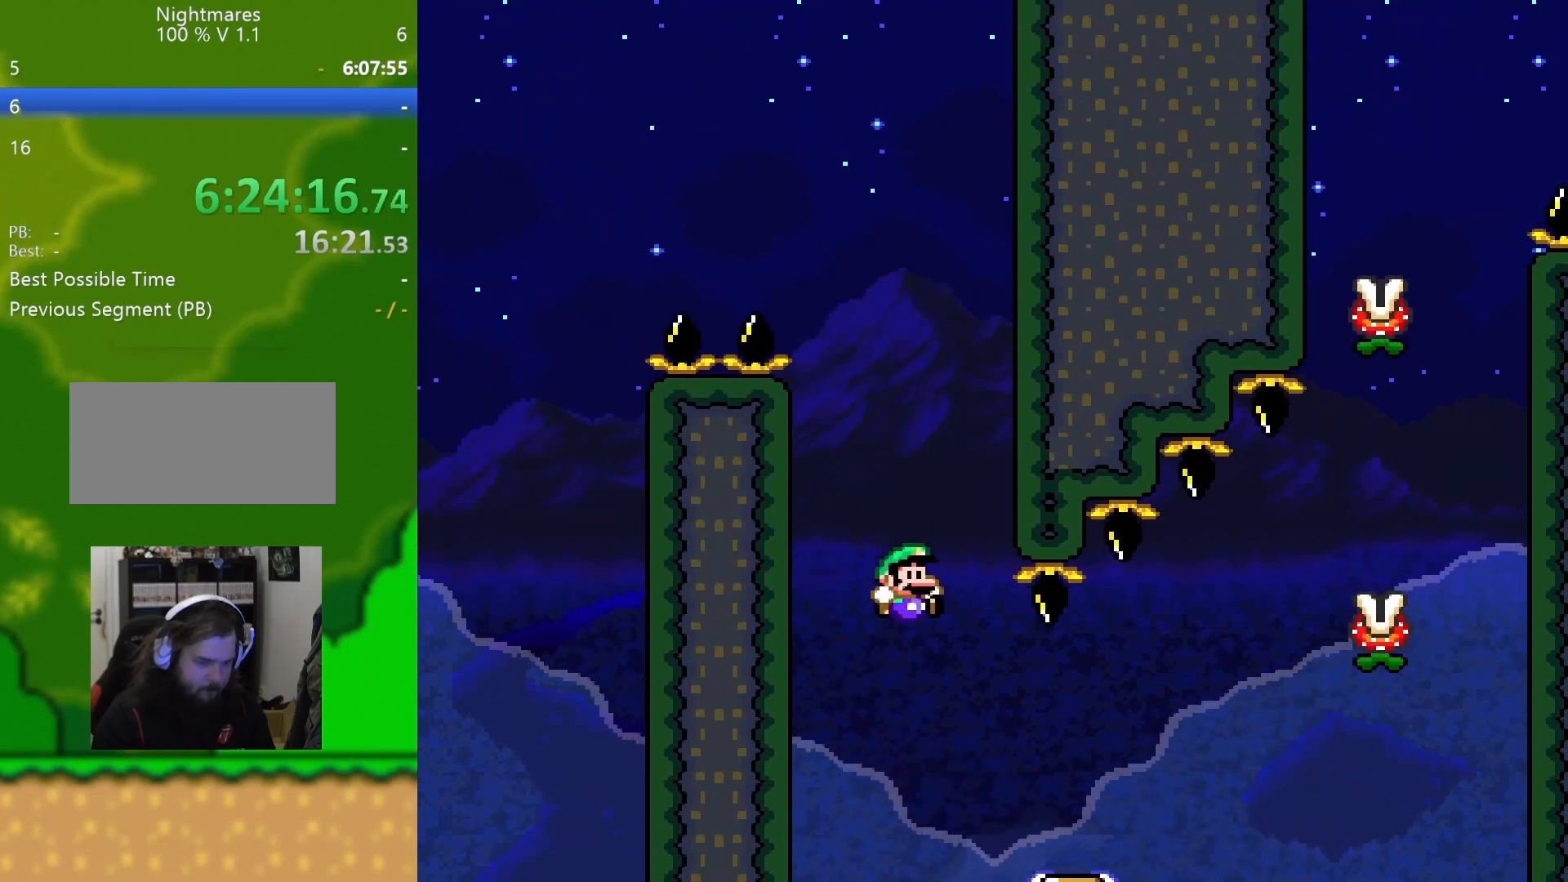
{"buttons": ["A", "X", "DPAD_RIGHT"], "events": [[250, "A", "down"]]}
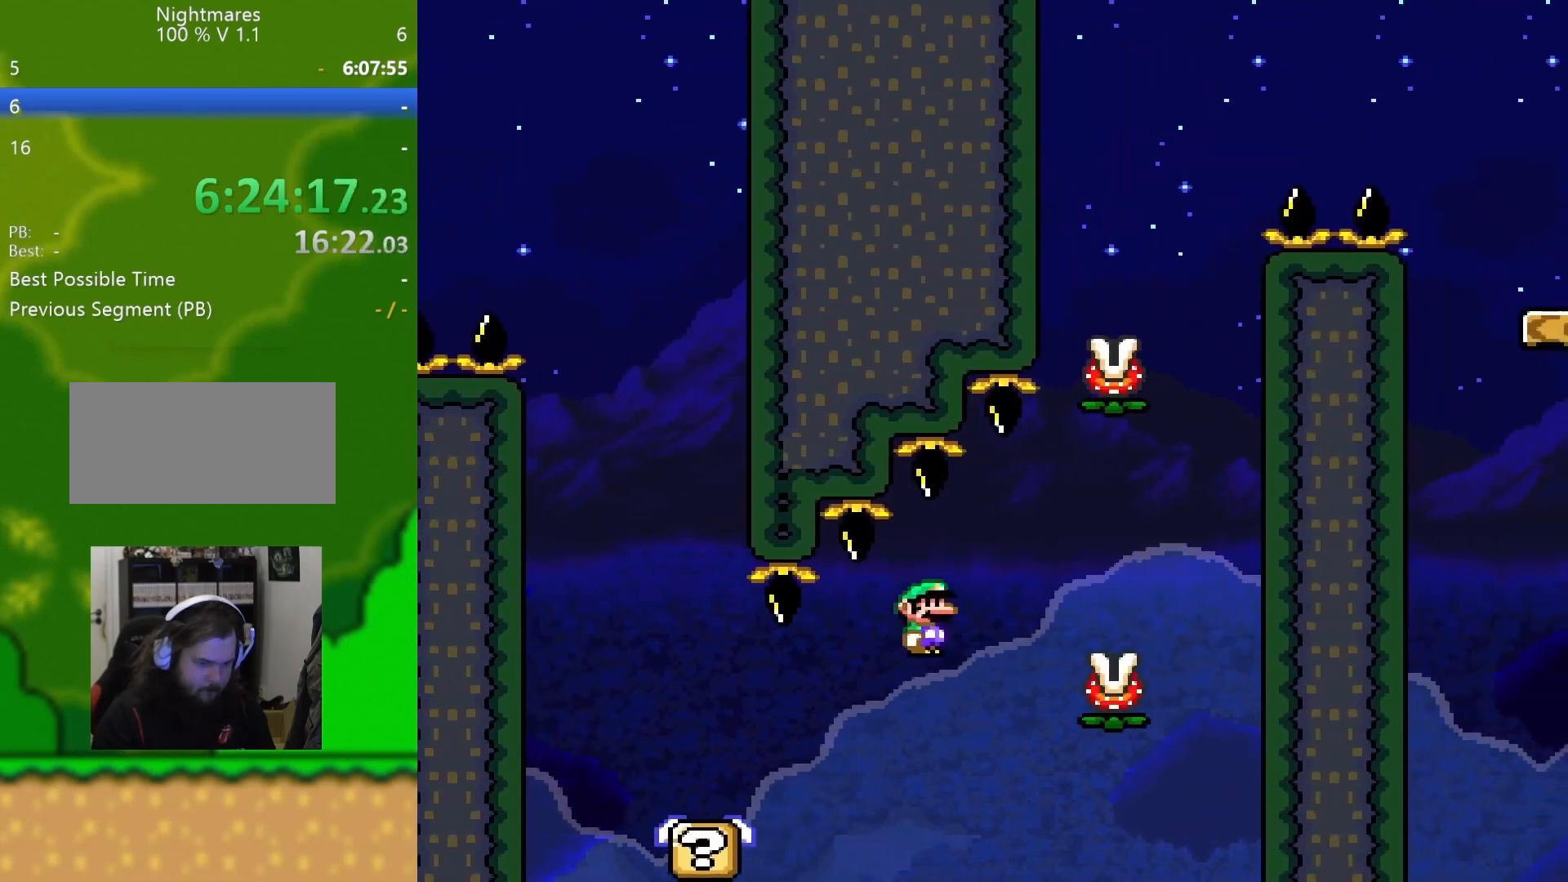
{"buttons": ["A", "X", "DPAD_LEFT"], "events": [[100, "A", "up"], [250, "A", "down"], [417, "DPAD_RIGHT", "up"], [433, "DPAD_LEFT", "down"]]}
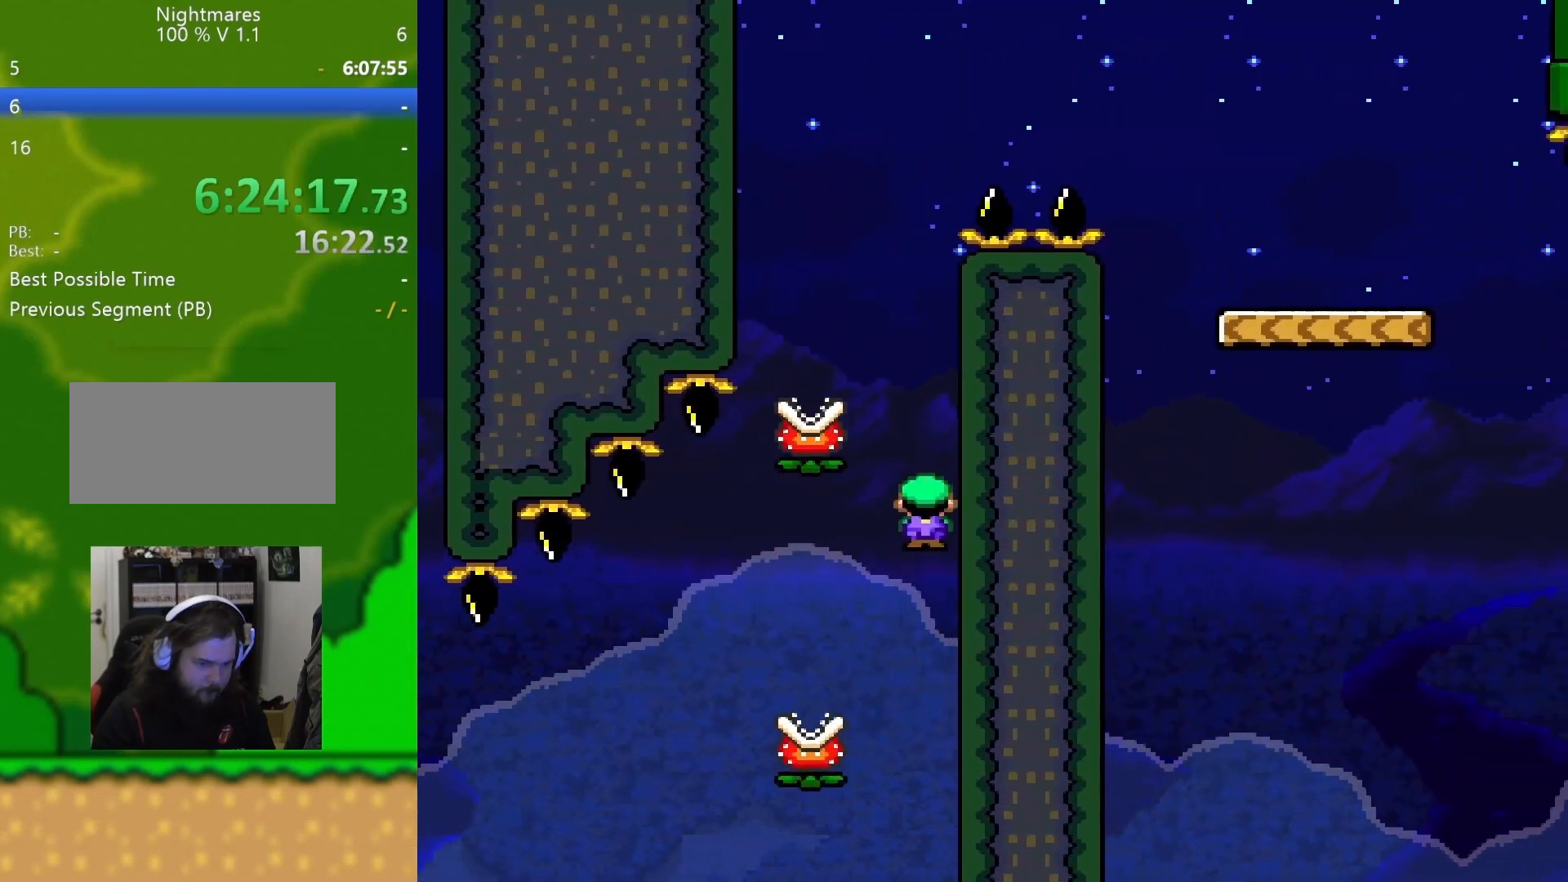
{"buttons": ["A", "X", "DPAD_RIGHT"], "events": [[234, "A", "up"], [234, "DPAD_LEFT", "up"], [384, "A", "down"], [384, "DPAD_RIGHT", "down"]]}
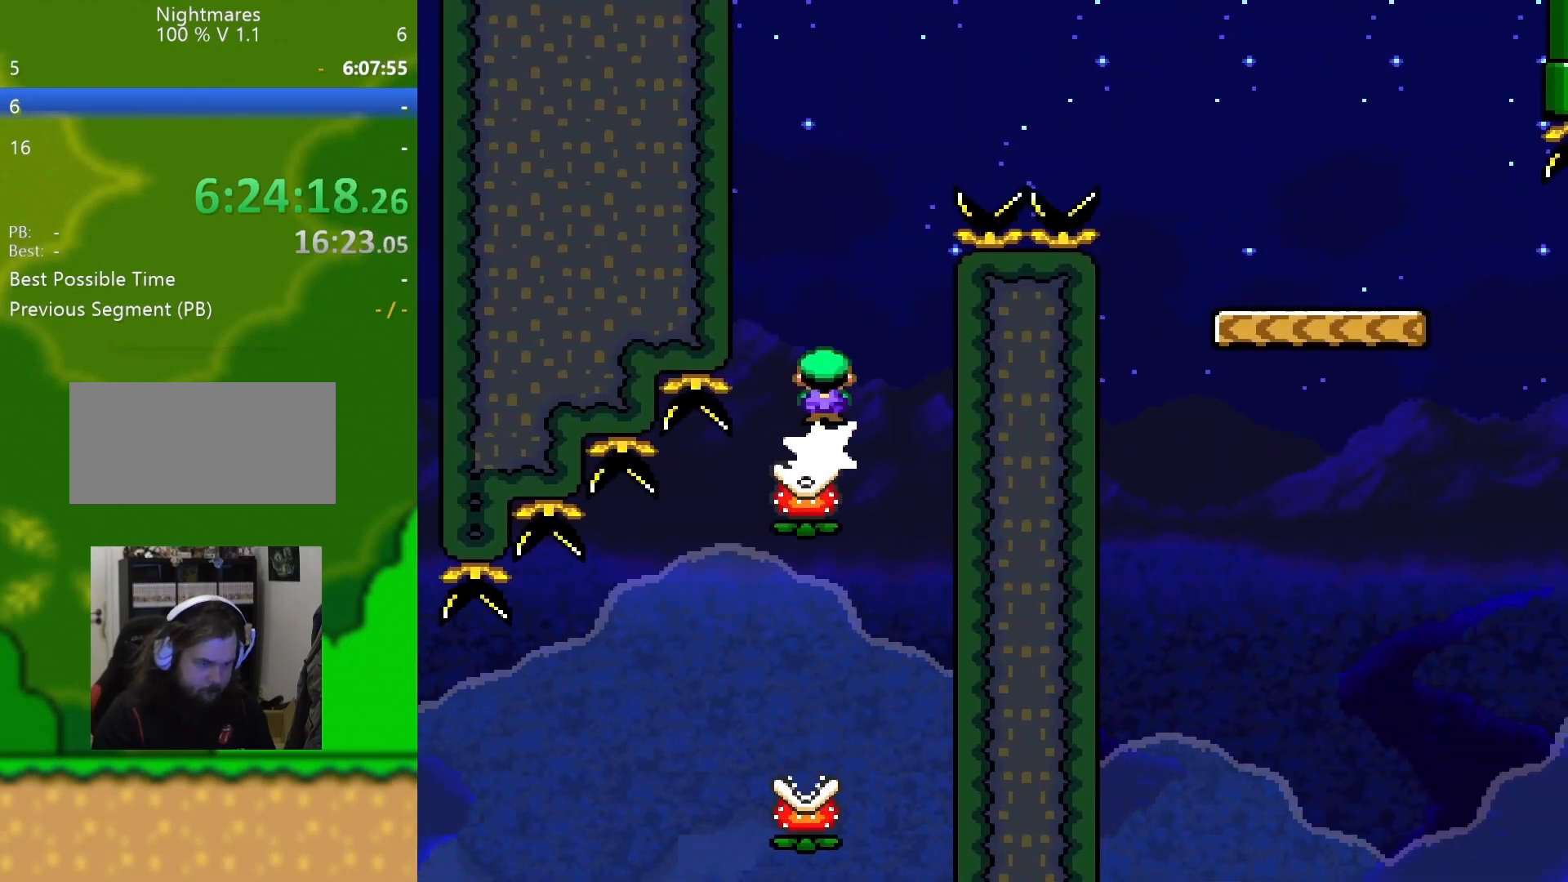
{"buttons": ["A", "X", "DPAD_RIGHT"], "events": []}
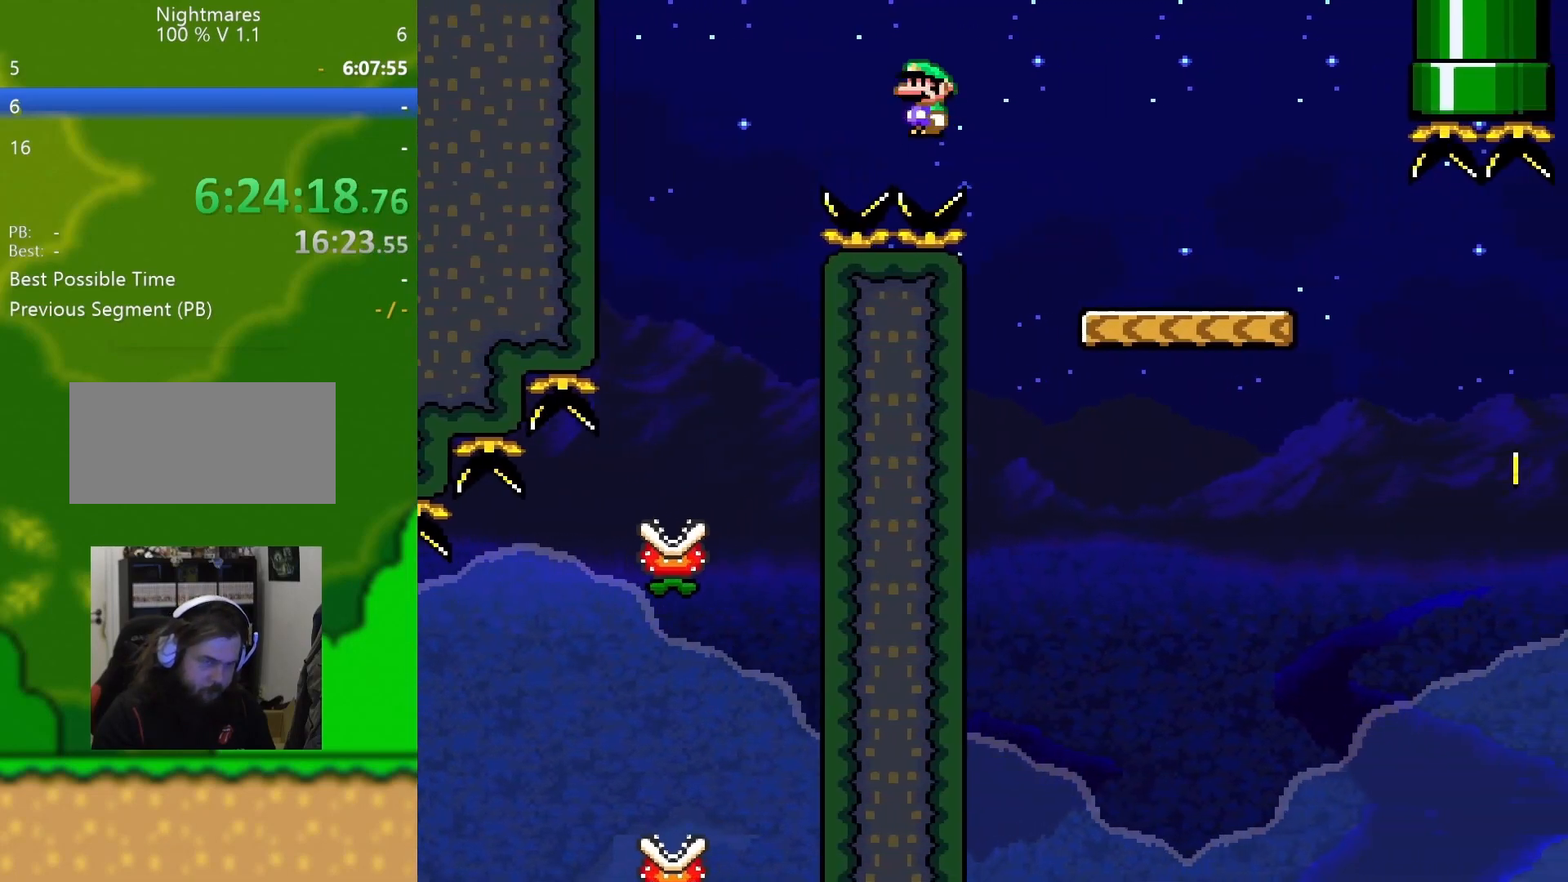
{"buttons": ["Y", "DPAD_RIGHT"], "events": [[167, "A", "up"], [200, "X", "up"], [267, "DPAD_DOWN", "down"], [267, "DPAD_LEFT", "down"], [267, "DPAD_RIGHT", "up"], [284, "Y", "down"], [300, "DPAD_DOWN", "up"], [400, "DPAD_LEFT", "up"], [484, "DPAD_RIGHT", "down"]]}